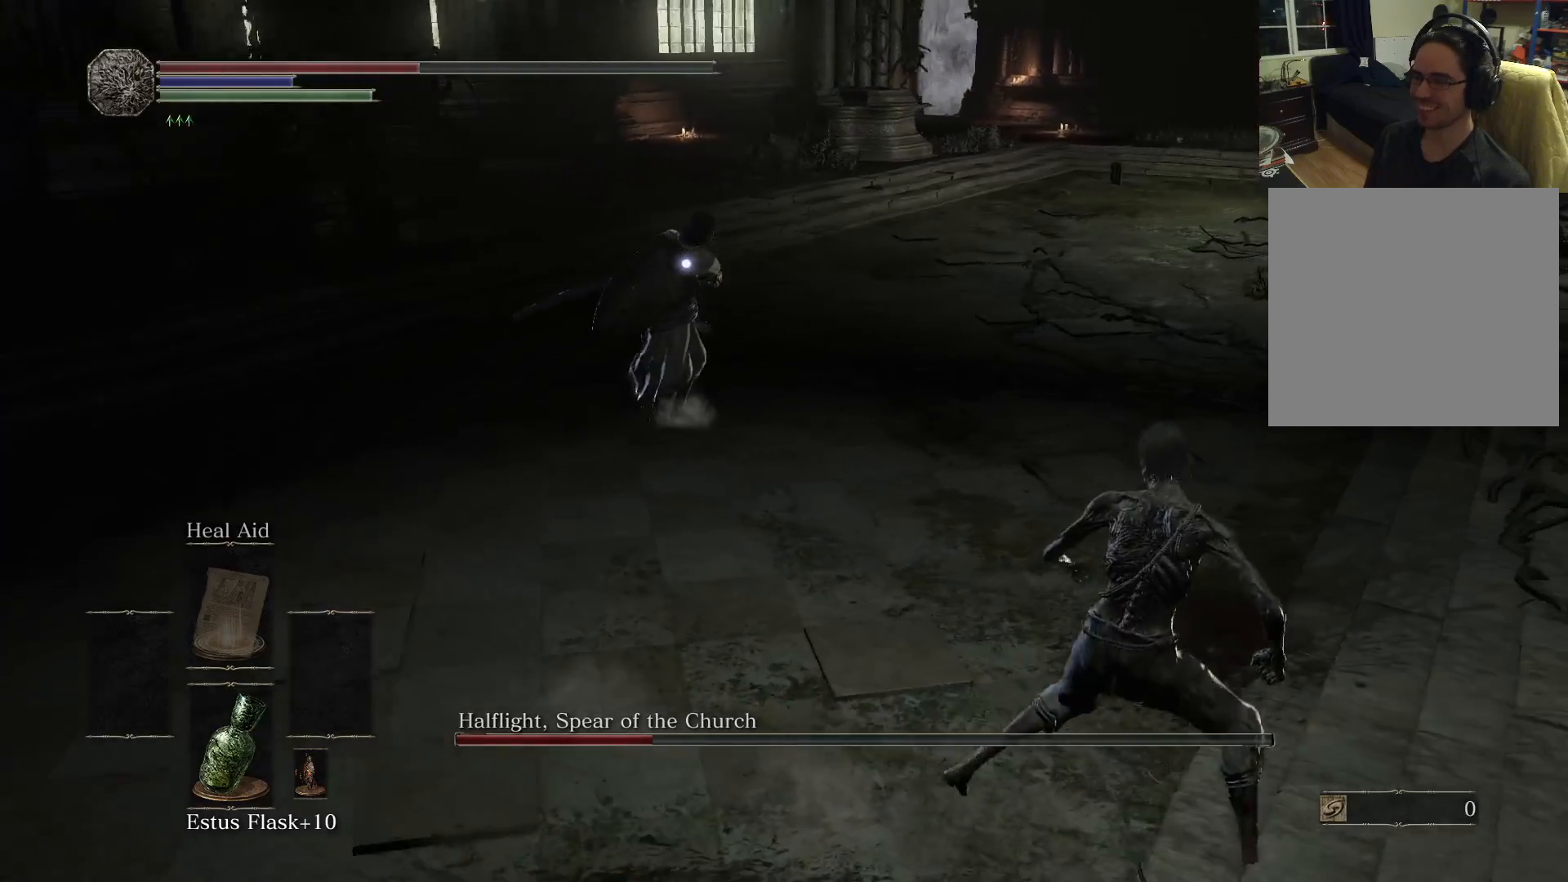
Gameplay with a controller (Xbox layout); each line is a JSON object with the inputs held at the frame after it. "events" lists button and stick changes between this image and that frame as [ms after this image, input, new state], when the widget could be followed in between. Not read: L3 R3.
{"buttons": [], "left_stick": "right", "right_stick": "center", "events": []}
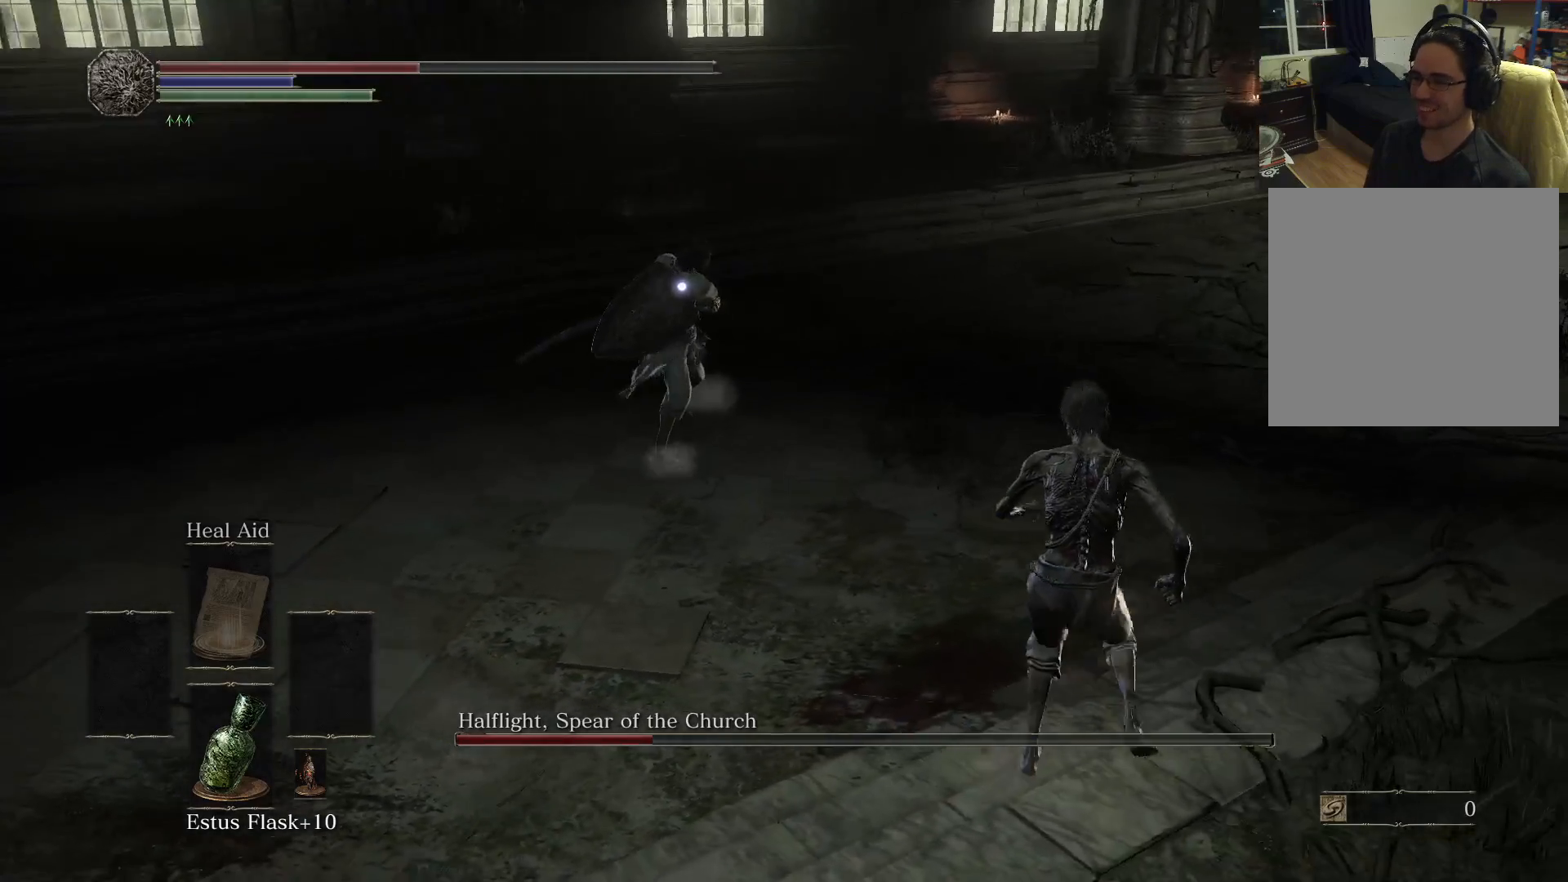
{"buttons": [], "left_stick": "right", "right_stick": "center", "events": [[150, "B", "down"], [283, "B", "up"]]}
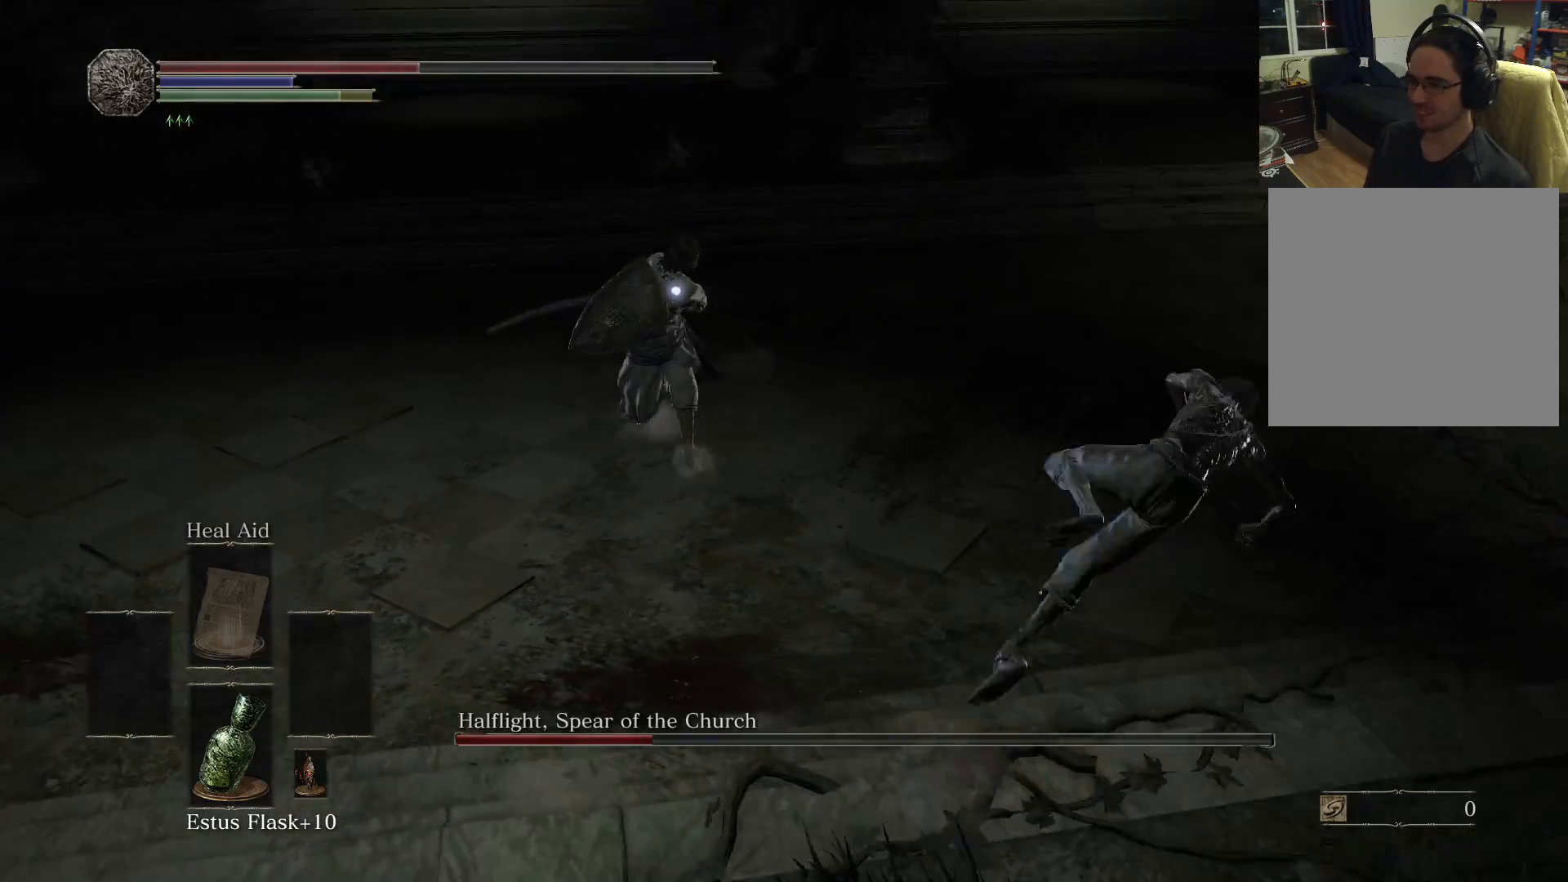
{"buttons": [], "left_stick": "right", "right_stick": "center", "events": []}
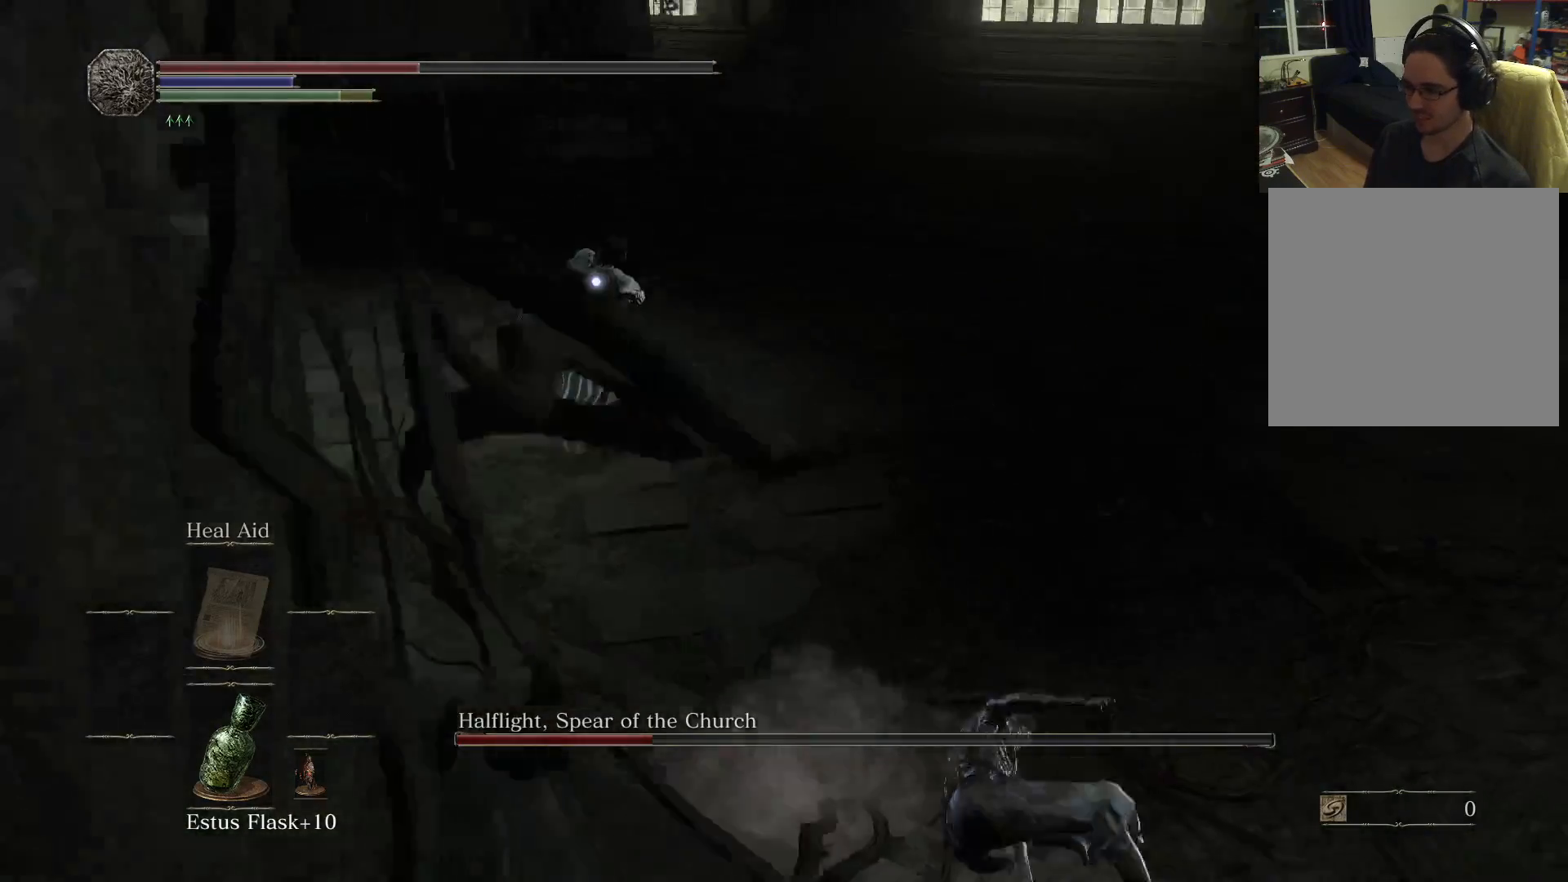
{"buttons": [], "left_stick": "down-right", "right_stick": "center", "events": [[300, "left_stick", "down-right"]]}
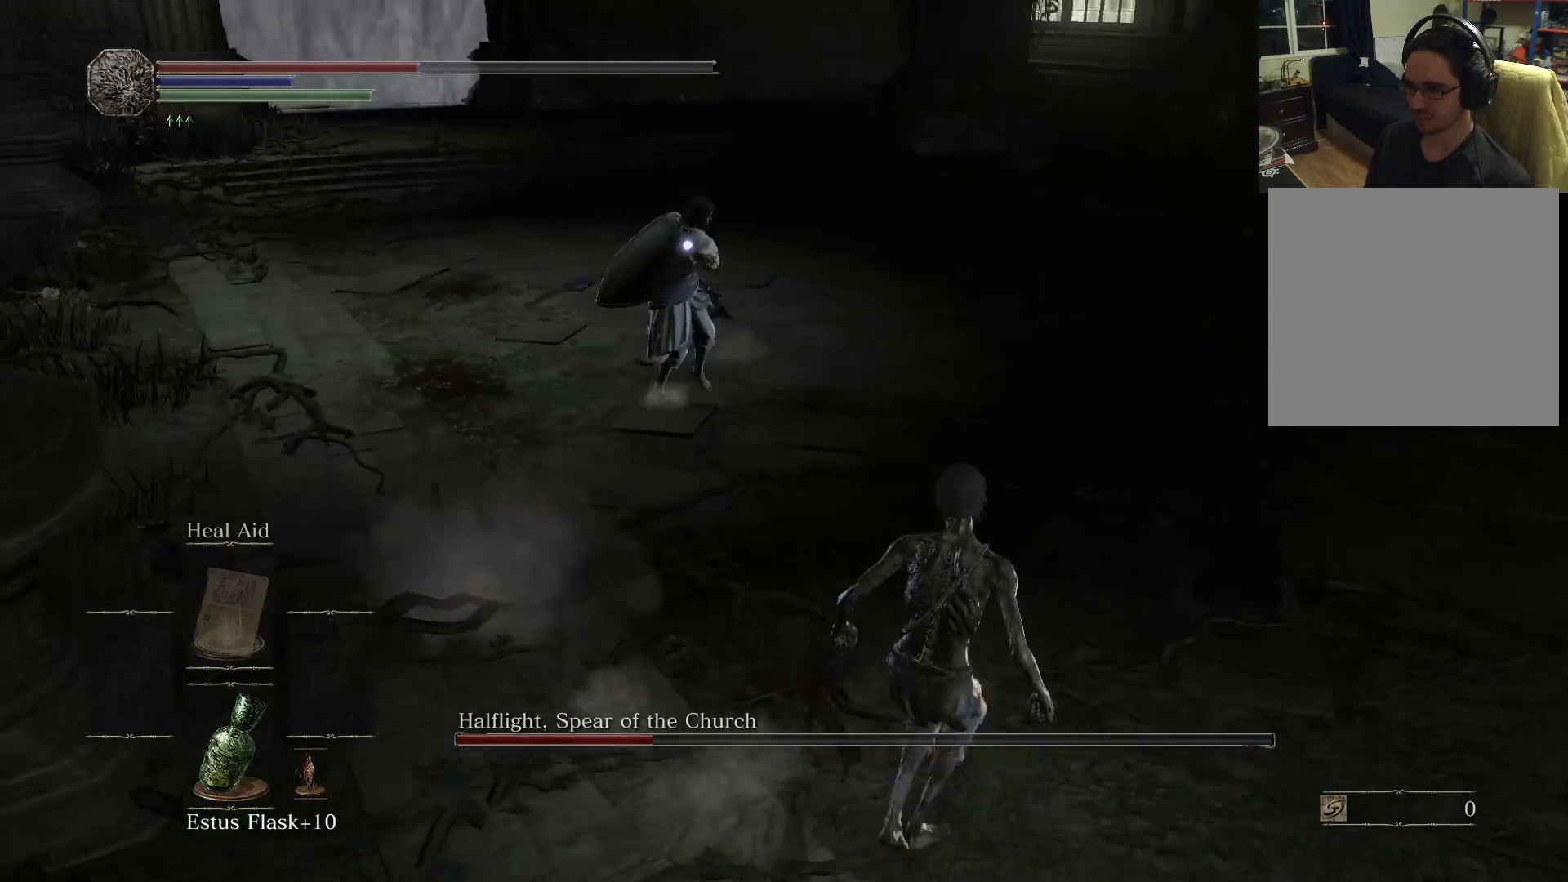
{"buttons": [], "left_stick": "down-right", "right_stick": "center", "events": []}
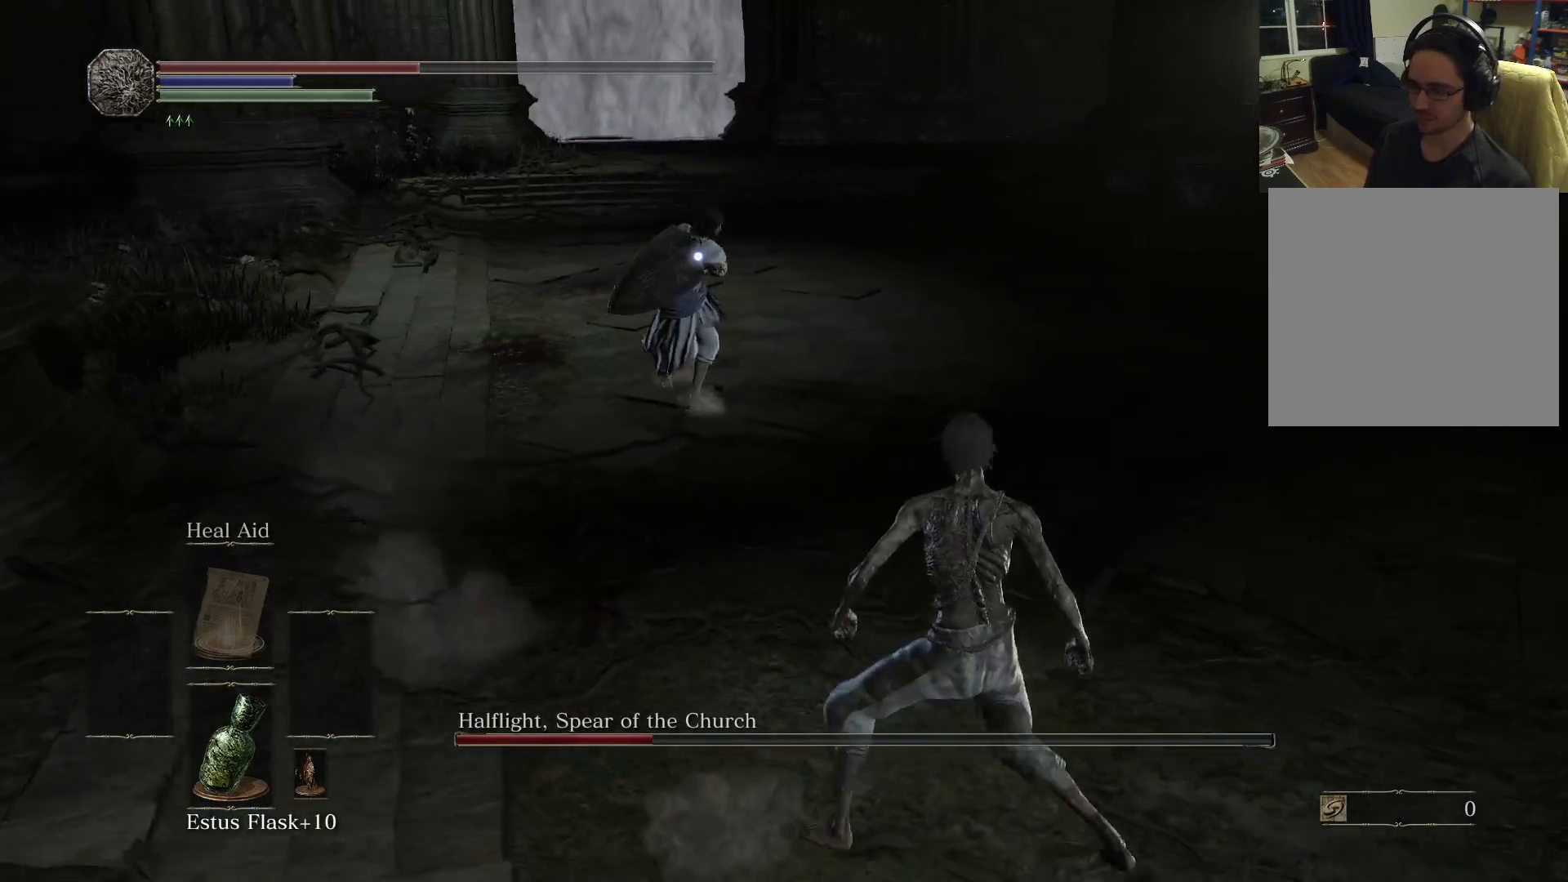
{"buttons": [], "left_stick": "down-right", "right_stick": "center", "events": []}
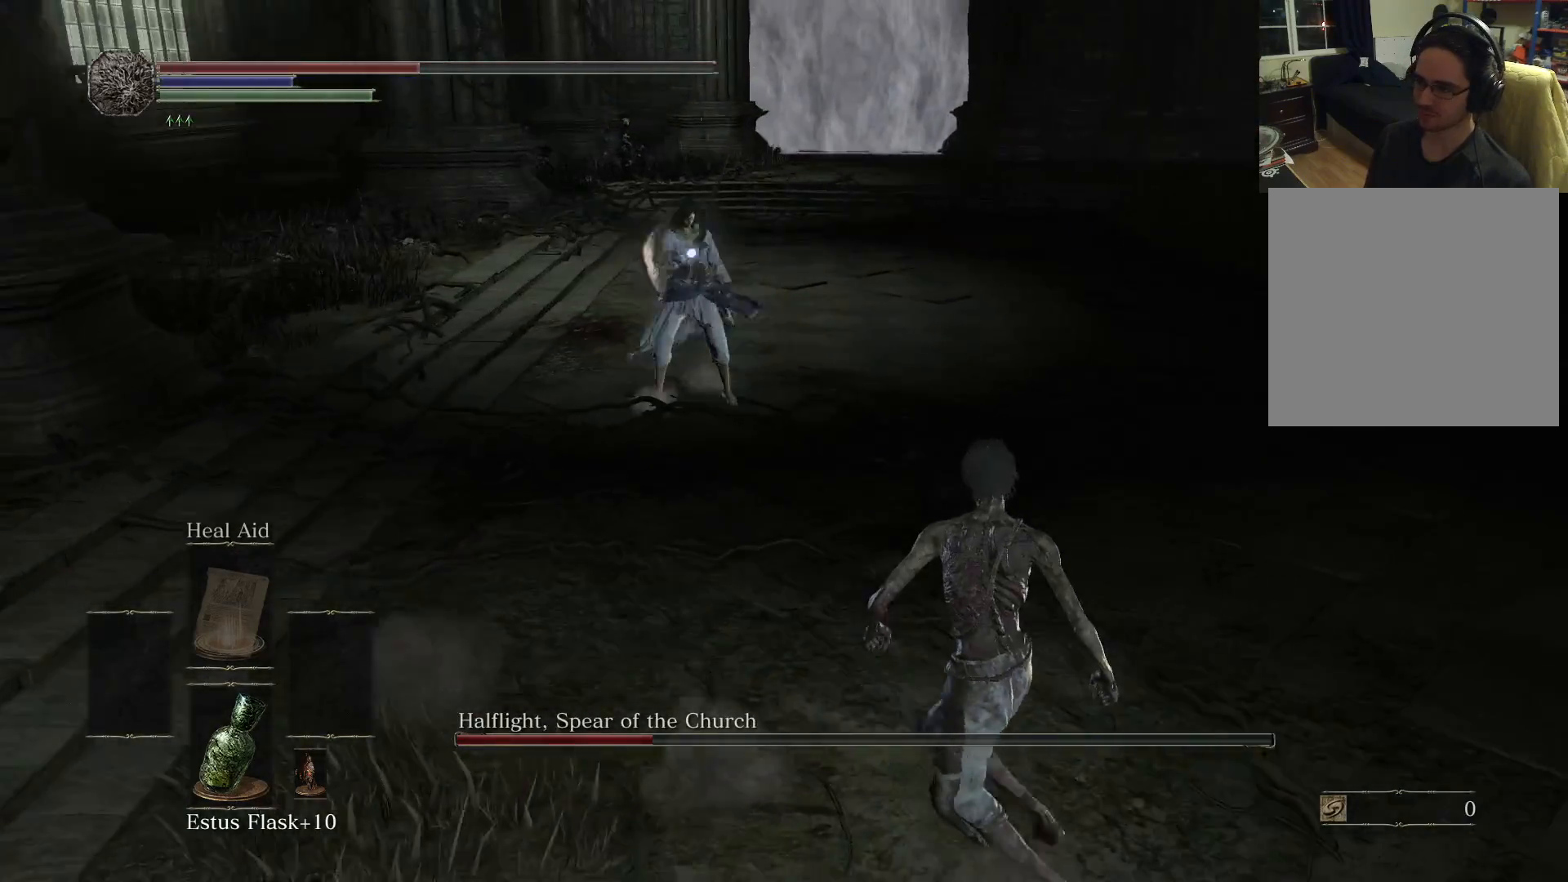
{"buttons": [], "left_stick": "down-right", "right_stick": "center", "events": []}
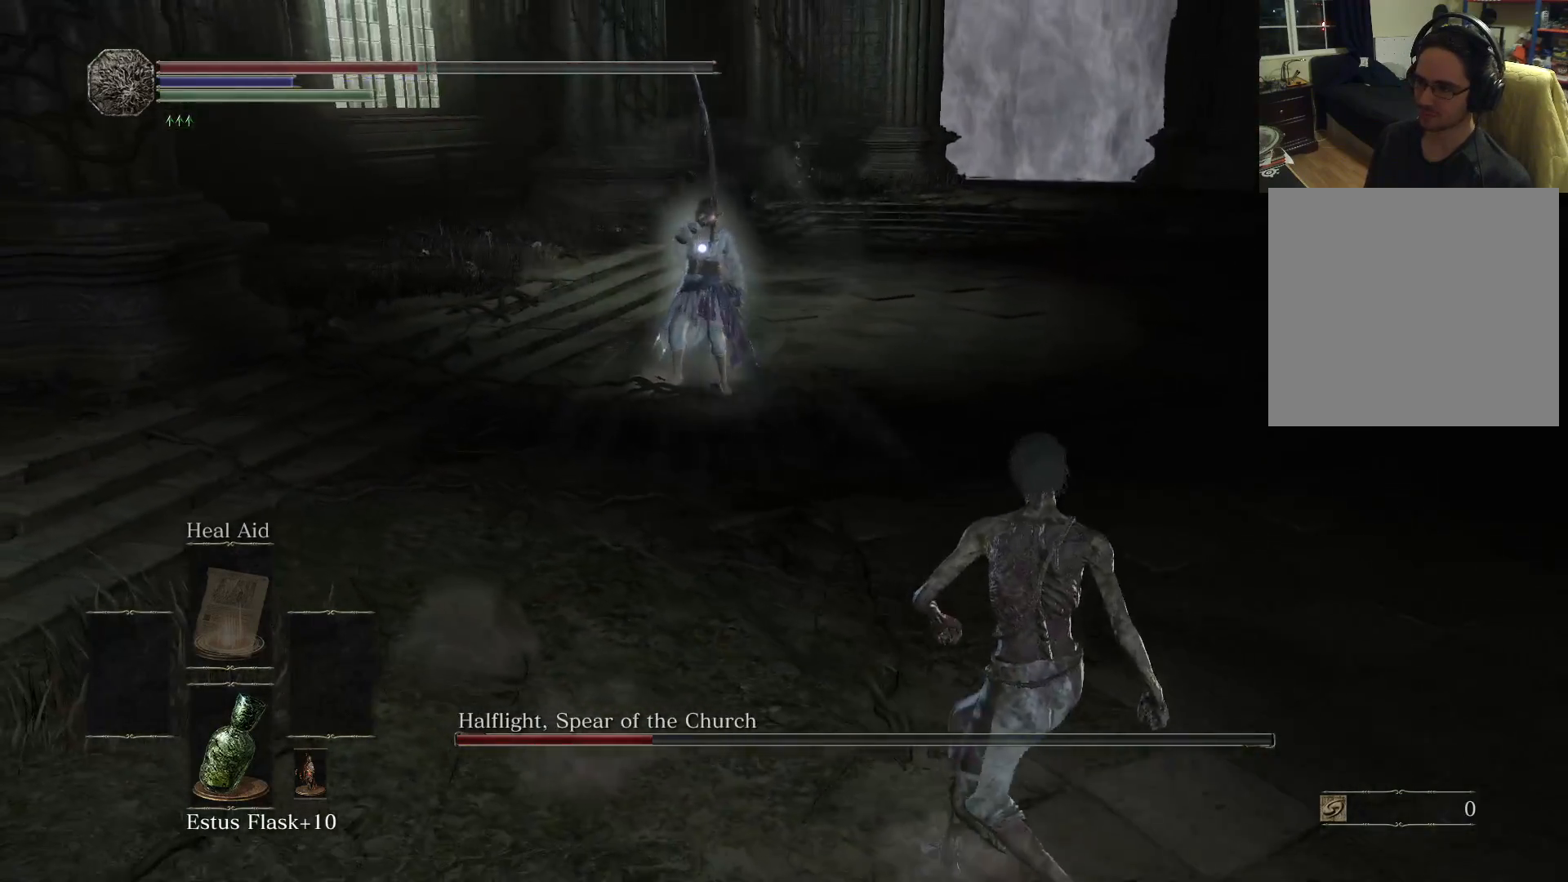
{"buttons": [], "left_stick": "down-left", "right_stick": "center", "events": [[50, "left_stick", "down-left"], [133, "left_stick", "up-left"], [300, "left_stick", "down-left"]]}
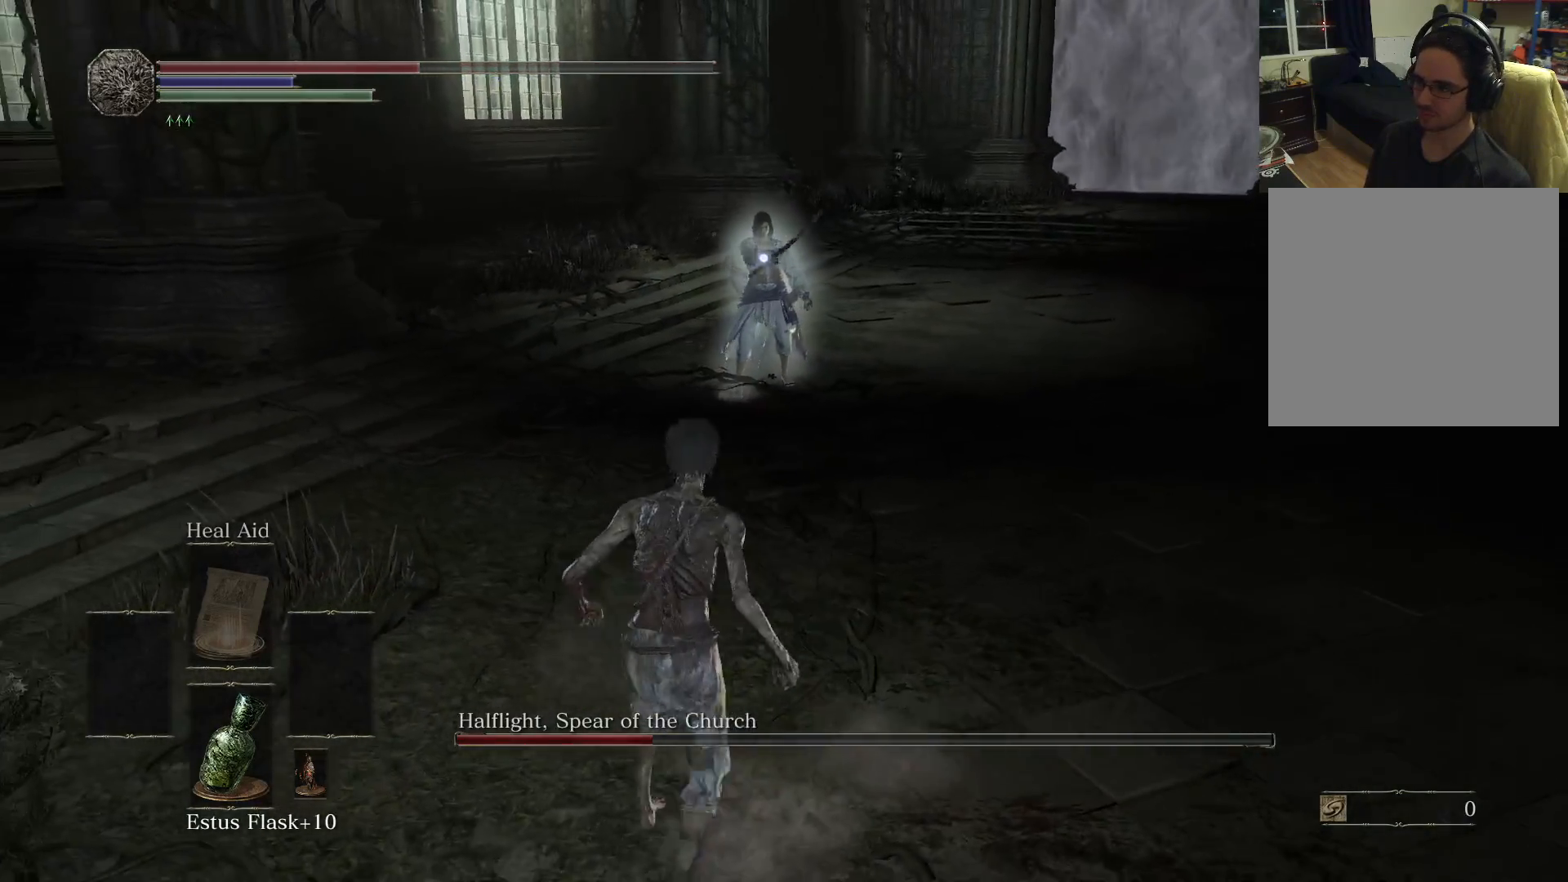
{"buttons": [], "left_stick": "up-left", "right_stick": "center", "events": [[400, "left_stick", "up-left"]]}
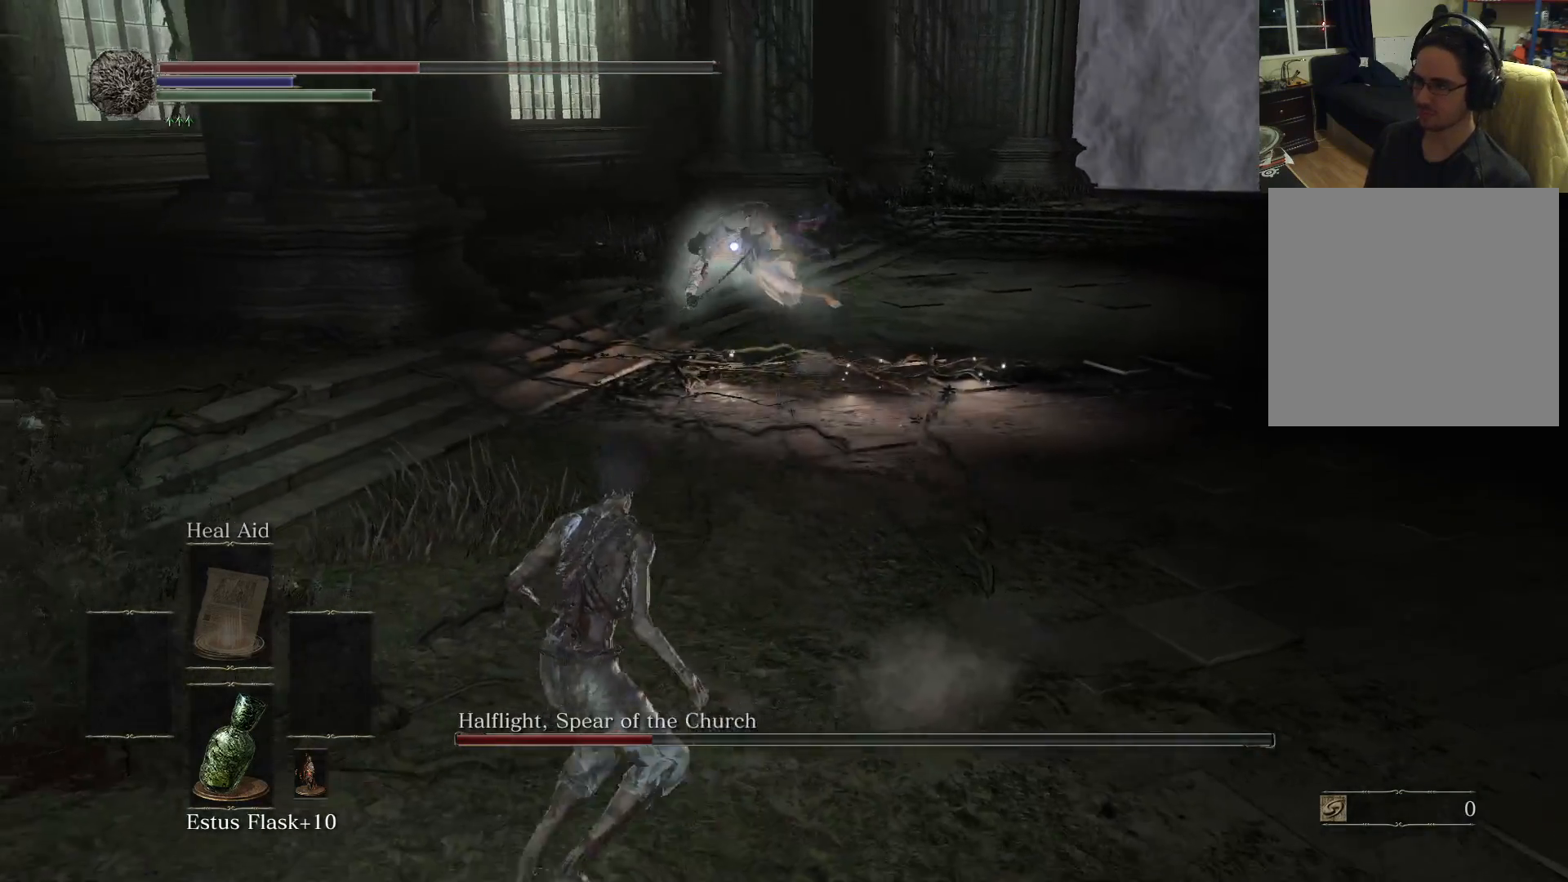
{"buttons": [], "left_stick": "down-left", "right_stick": "center", "events": [[433, "left_stick", "down-left"]]}
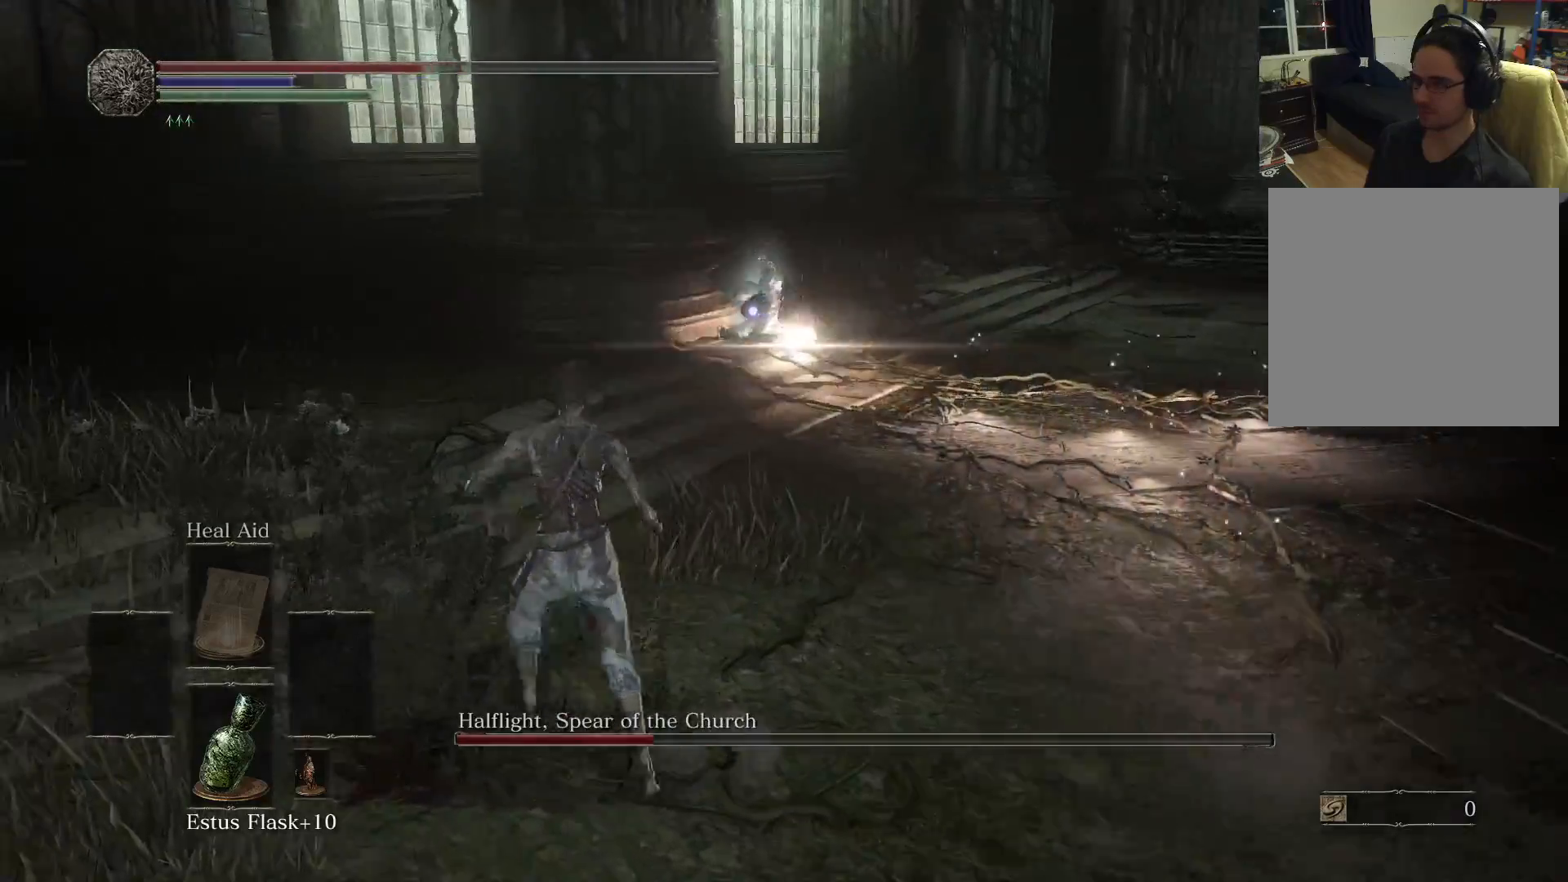
{"buttons": [], "left_stick": "left", "right_stick": "center", "events": [[117, "left_stick", "down"], [383, "left_stick", "down-left"], [483, "left_stick", "left"]]}
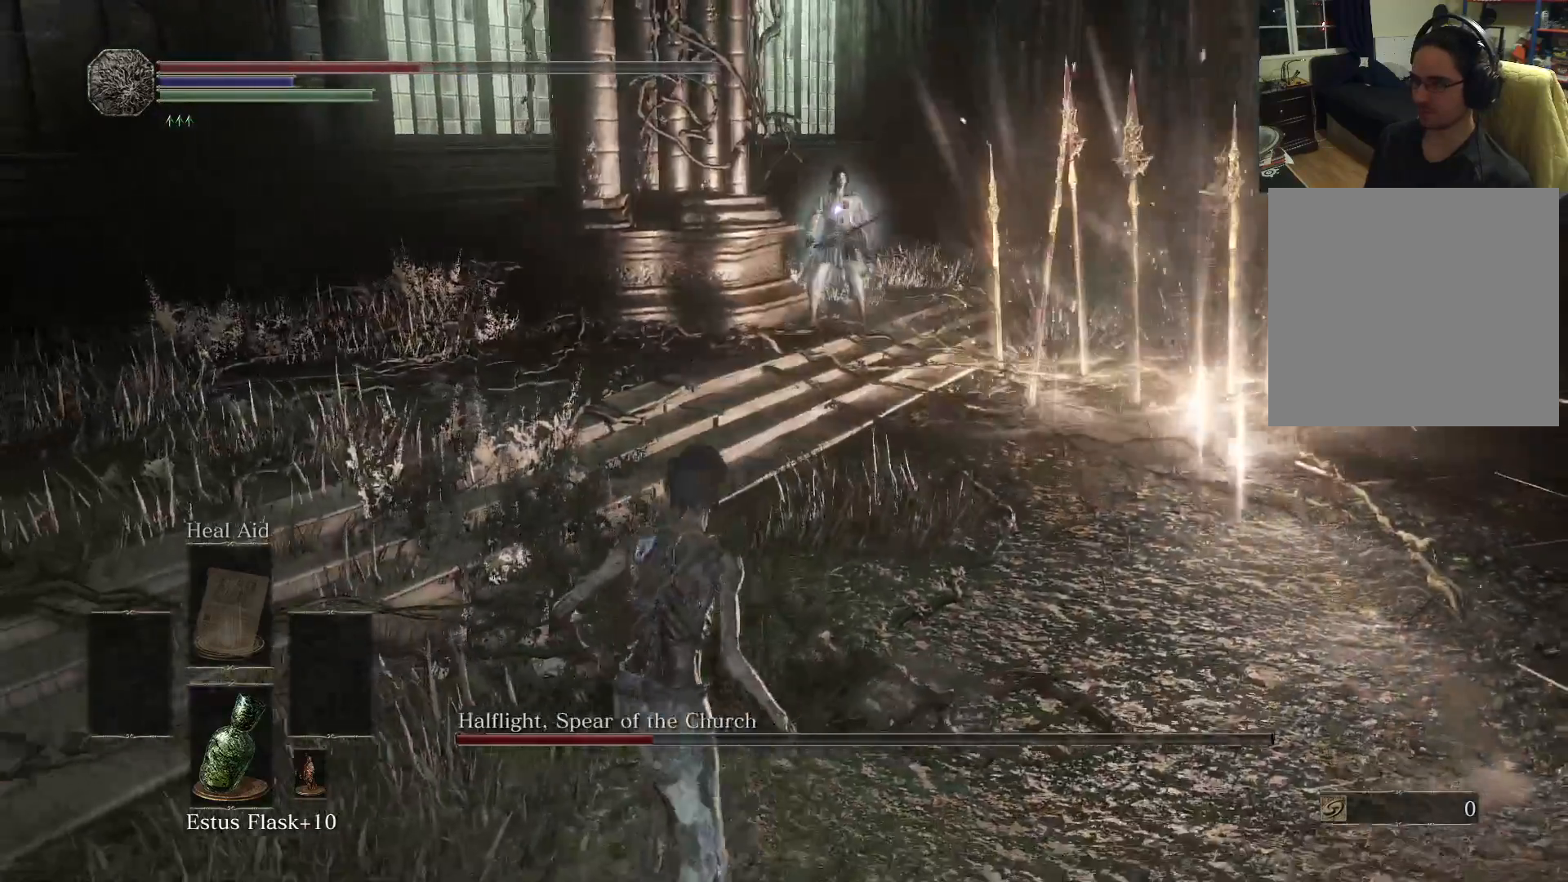
{"buttons": [], "left_stick": "up", "right_stick": "center", "events": [[17, "left_stick", "up-left"], [467, "left_stick", "up"]]}
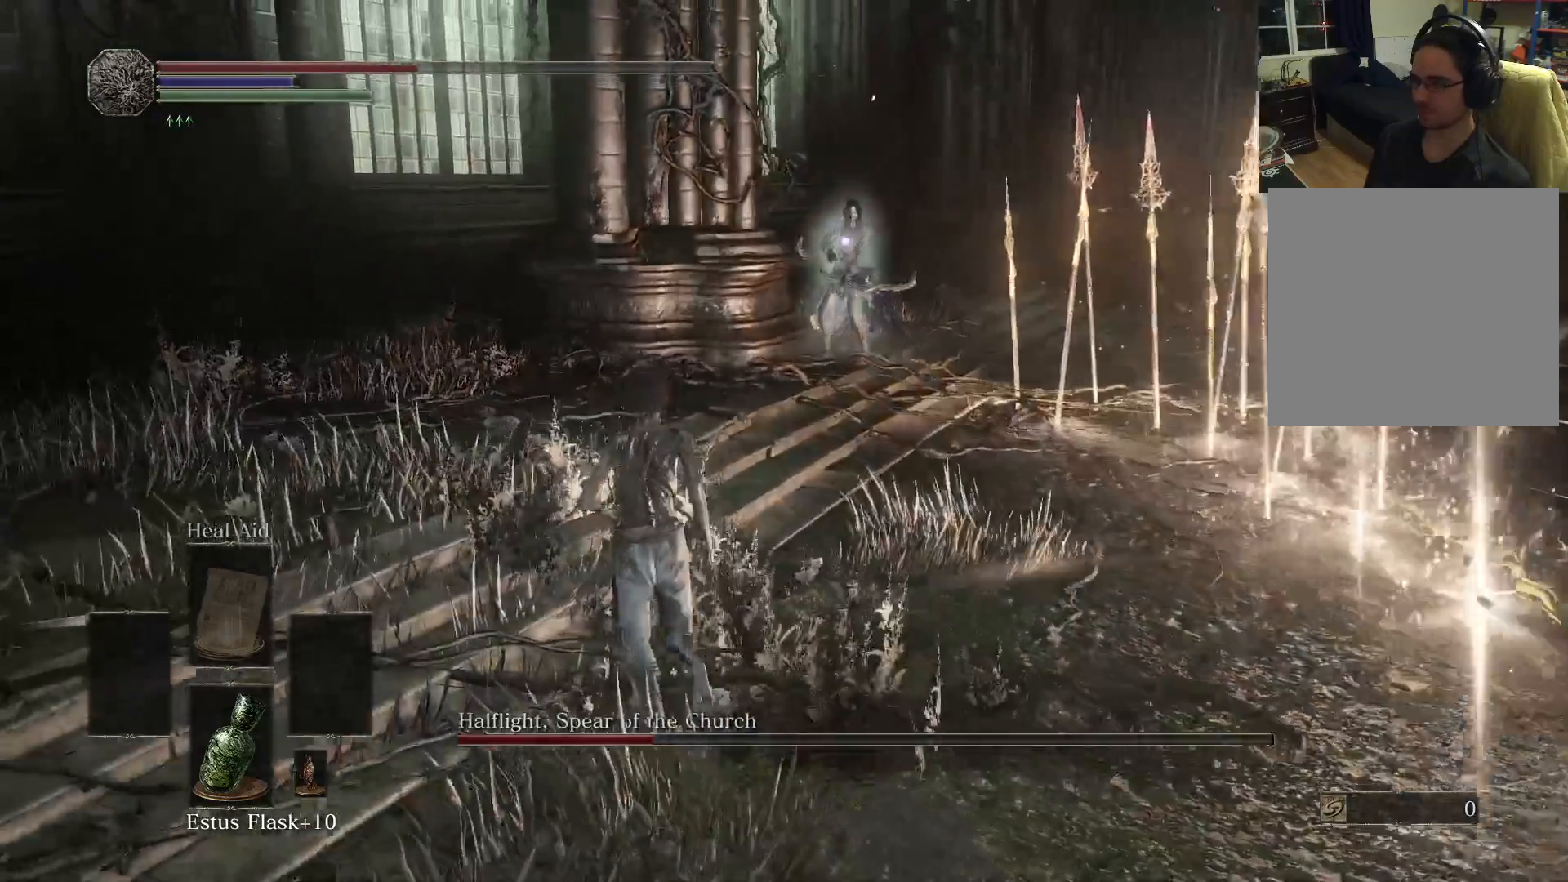
{"buttons": ["B"], "left_stick": "up-left", "right_stick": "center", "events": [[33, "B", "down"], [133, "left_stick", "up-left"]]}
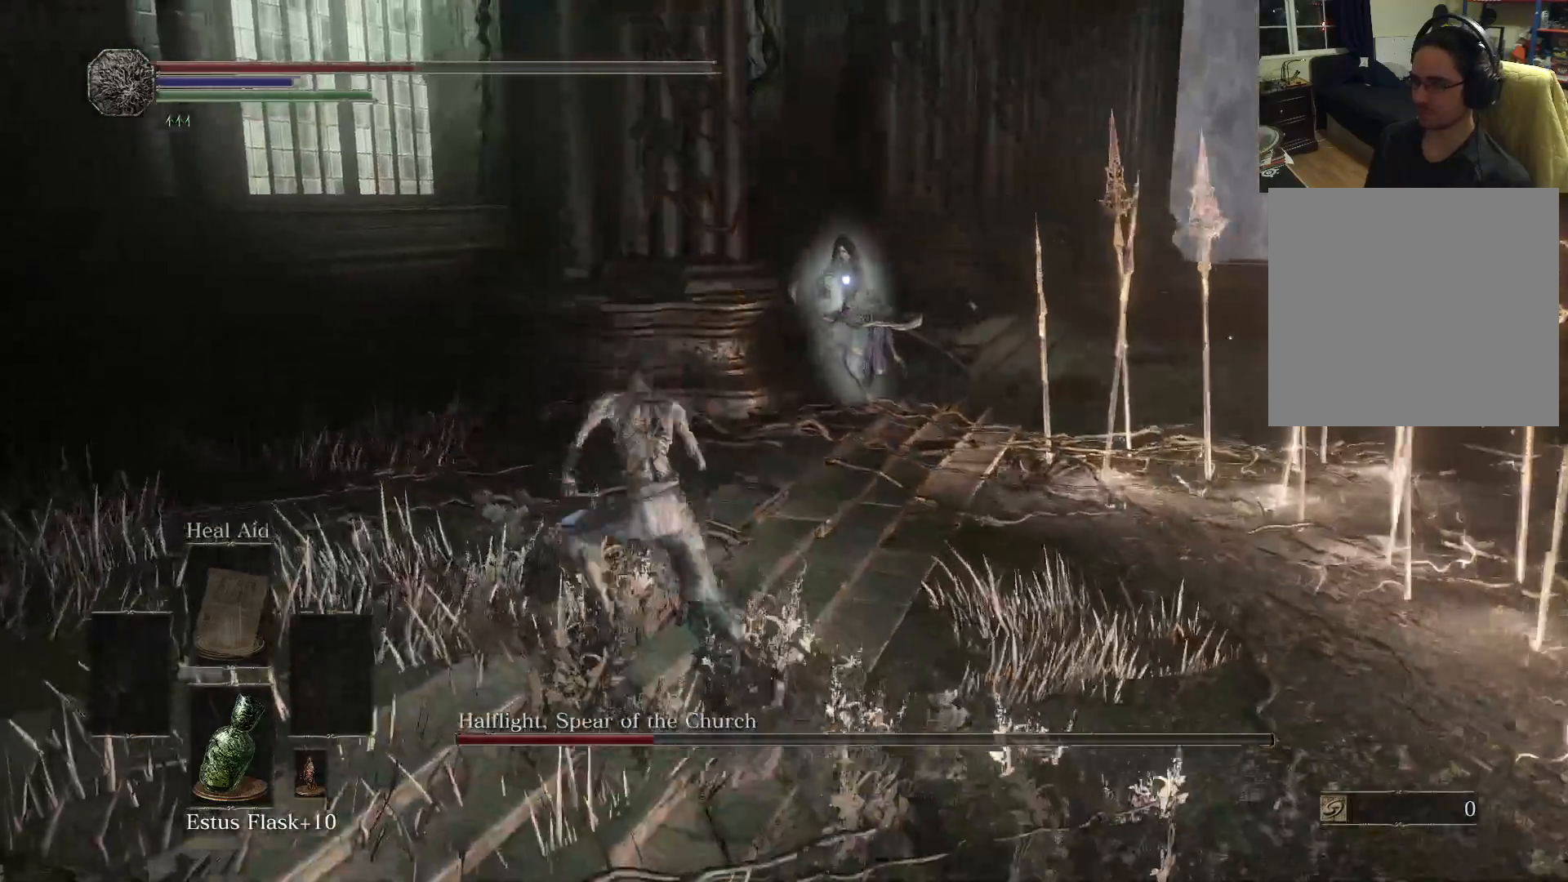
{"buttons": ["B"], "left_stick": "up-right", "right_stick": "center", "events": [[467, "left_stick", "up-right"]]}
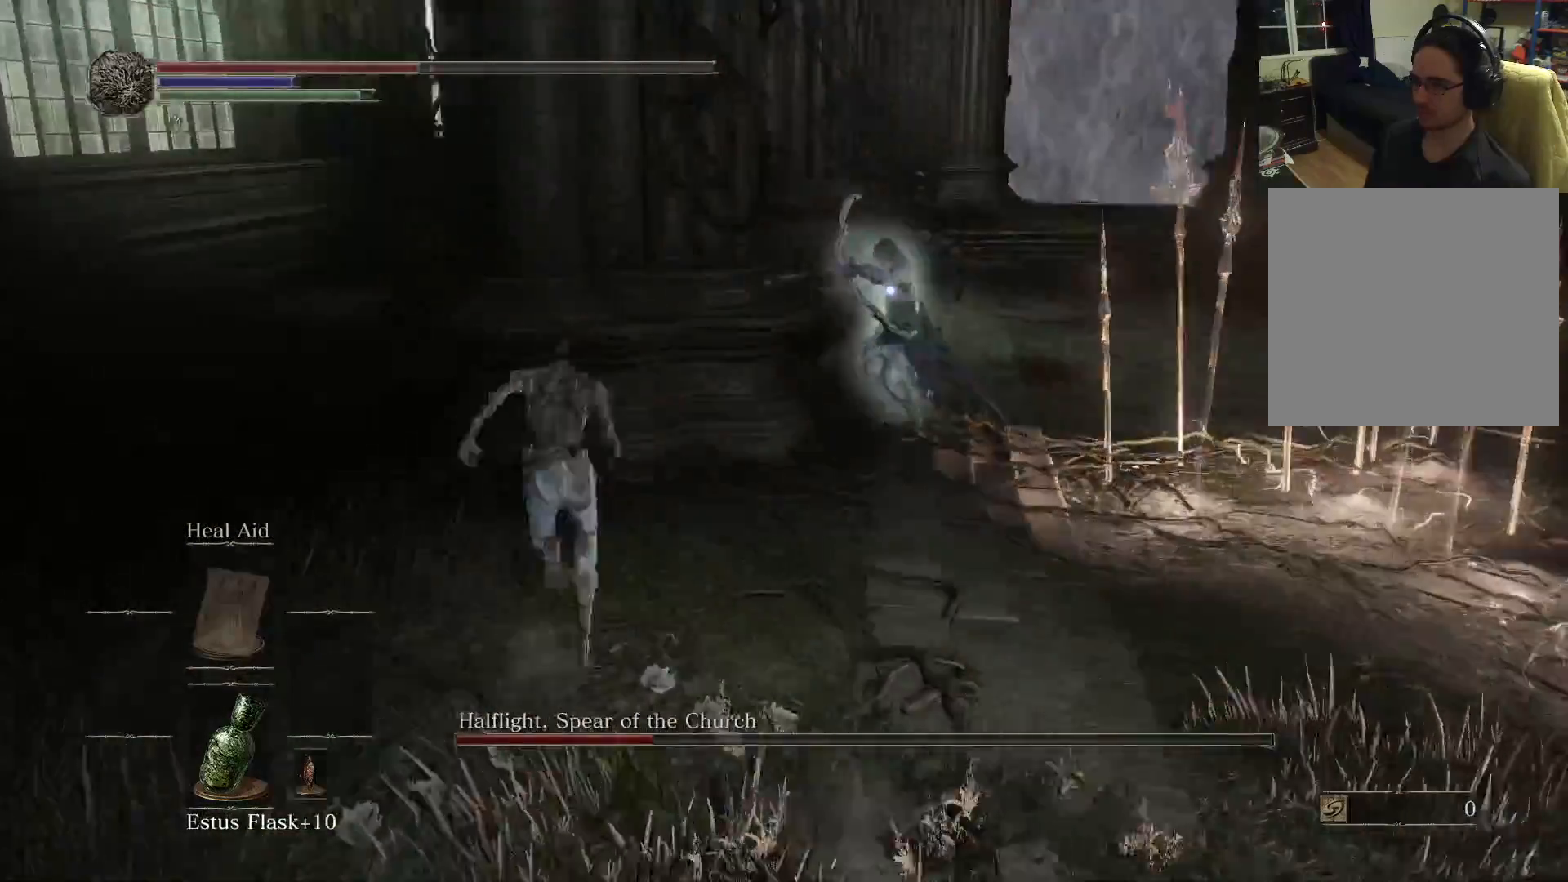
{"buttons": [], "left_stick": "up", "right_stick": "center", "events": [[417, "left_stick", "up"], [433, "B", "up"]]}
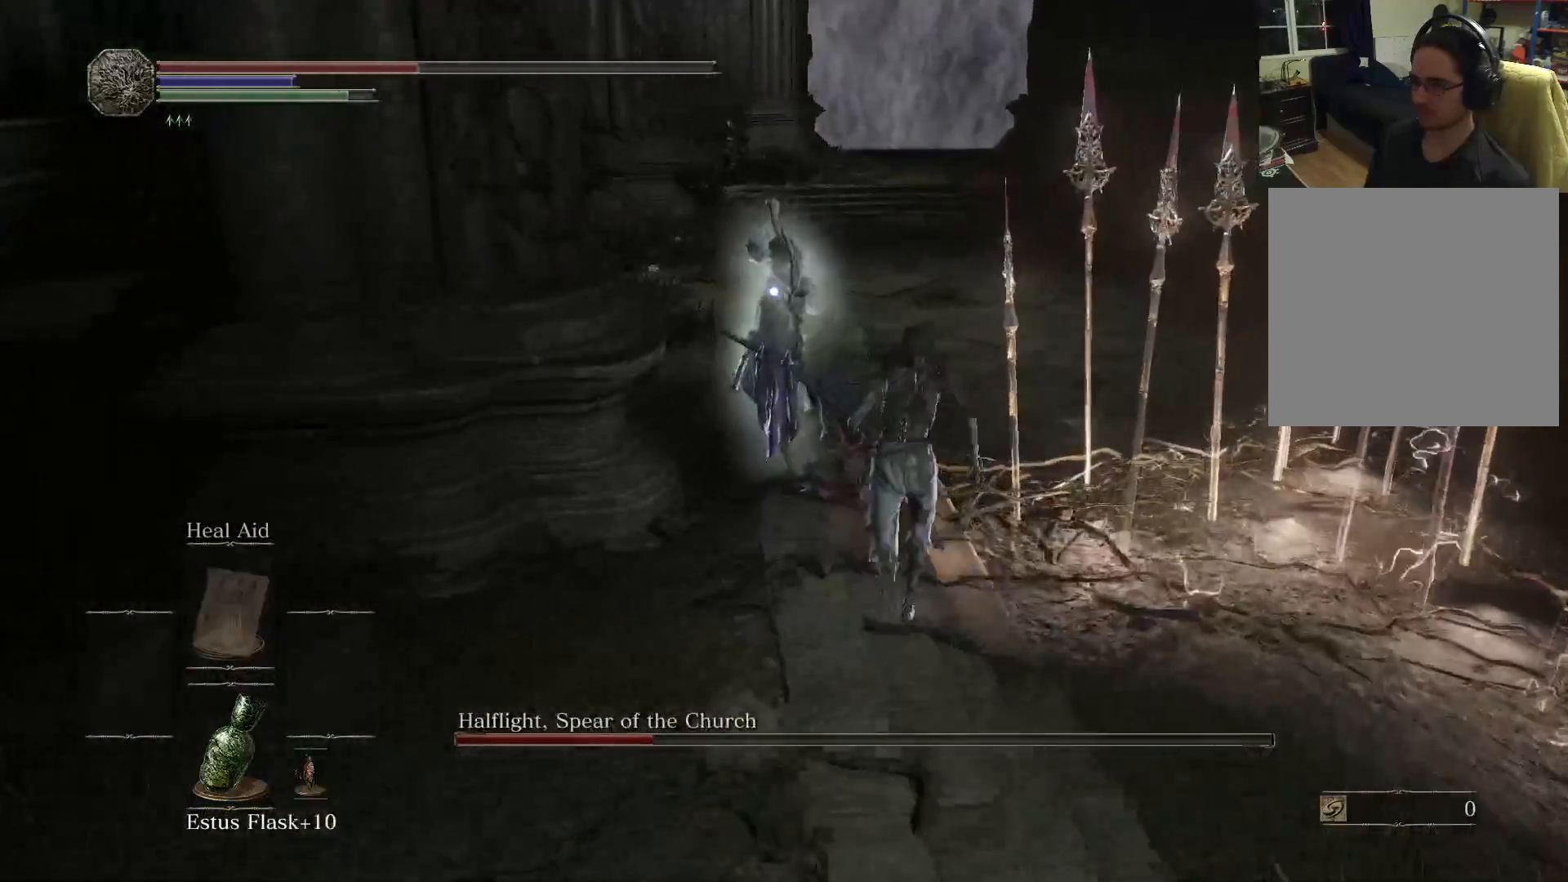
{"buttons": [], "left_stick": "up-left", "right_stick": "center", "events": [[67, "B", "down"], [150, "B", "up"], [400, "left_stick", "up-left"]]}
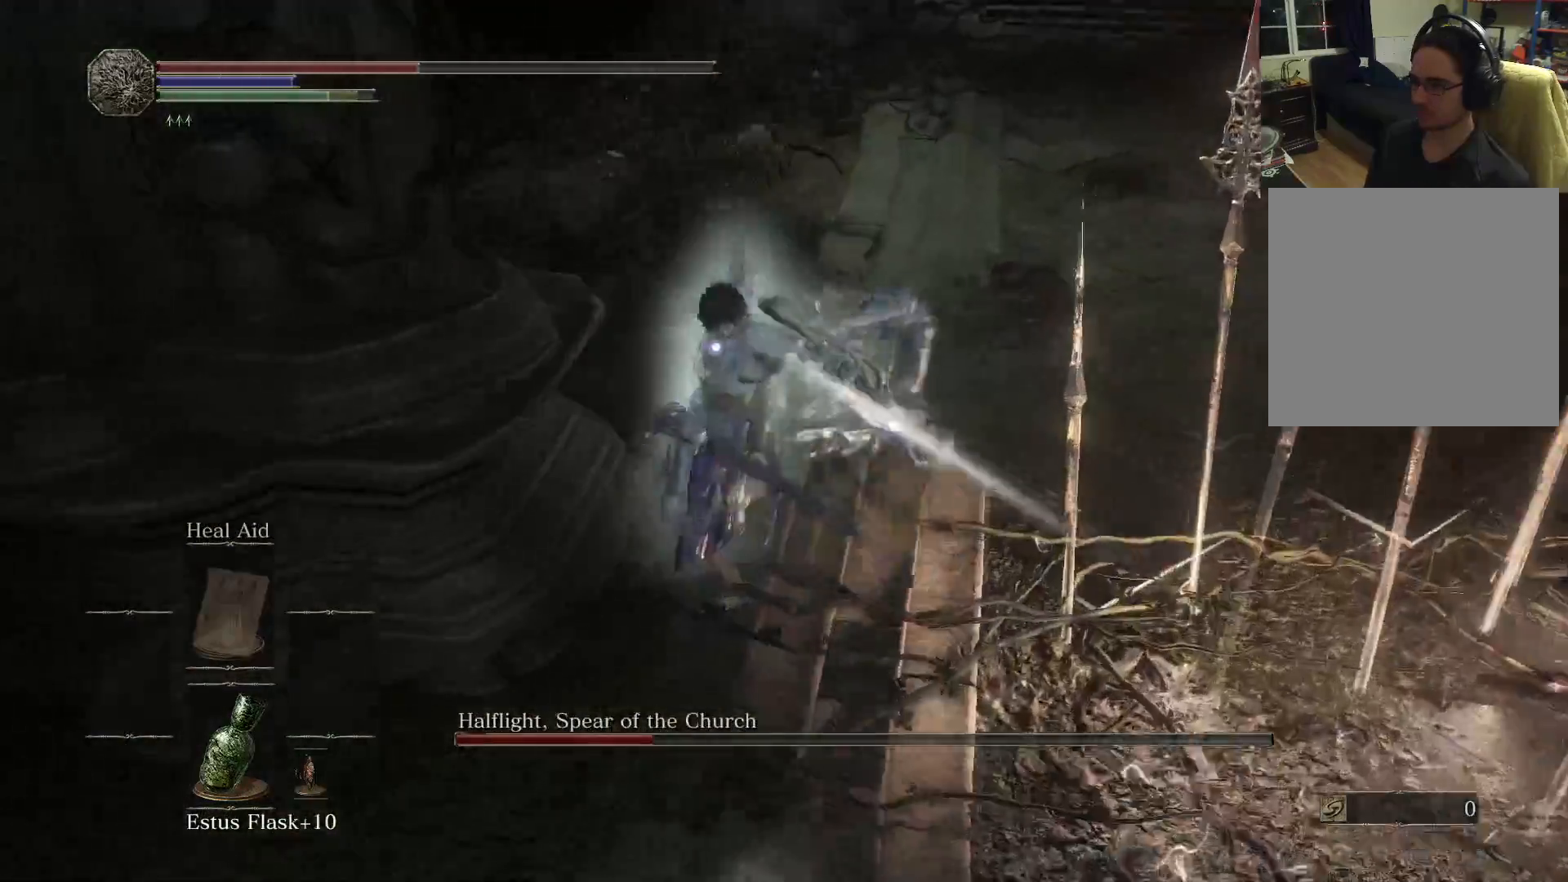
{"buttons": [], "left_stick": "up-left", "right_stick": "center", "events": []}
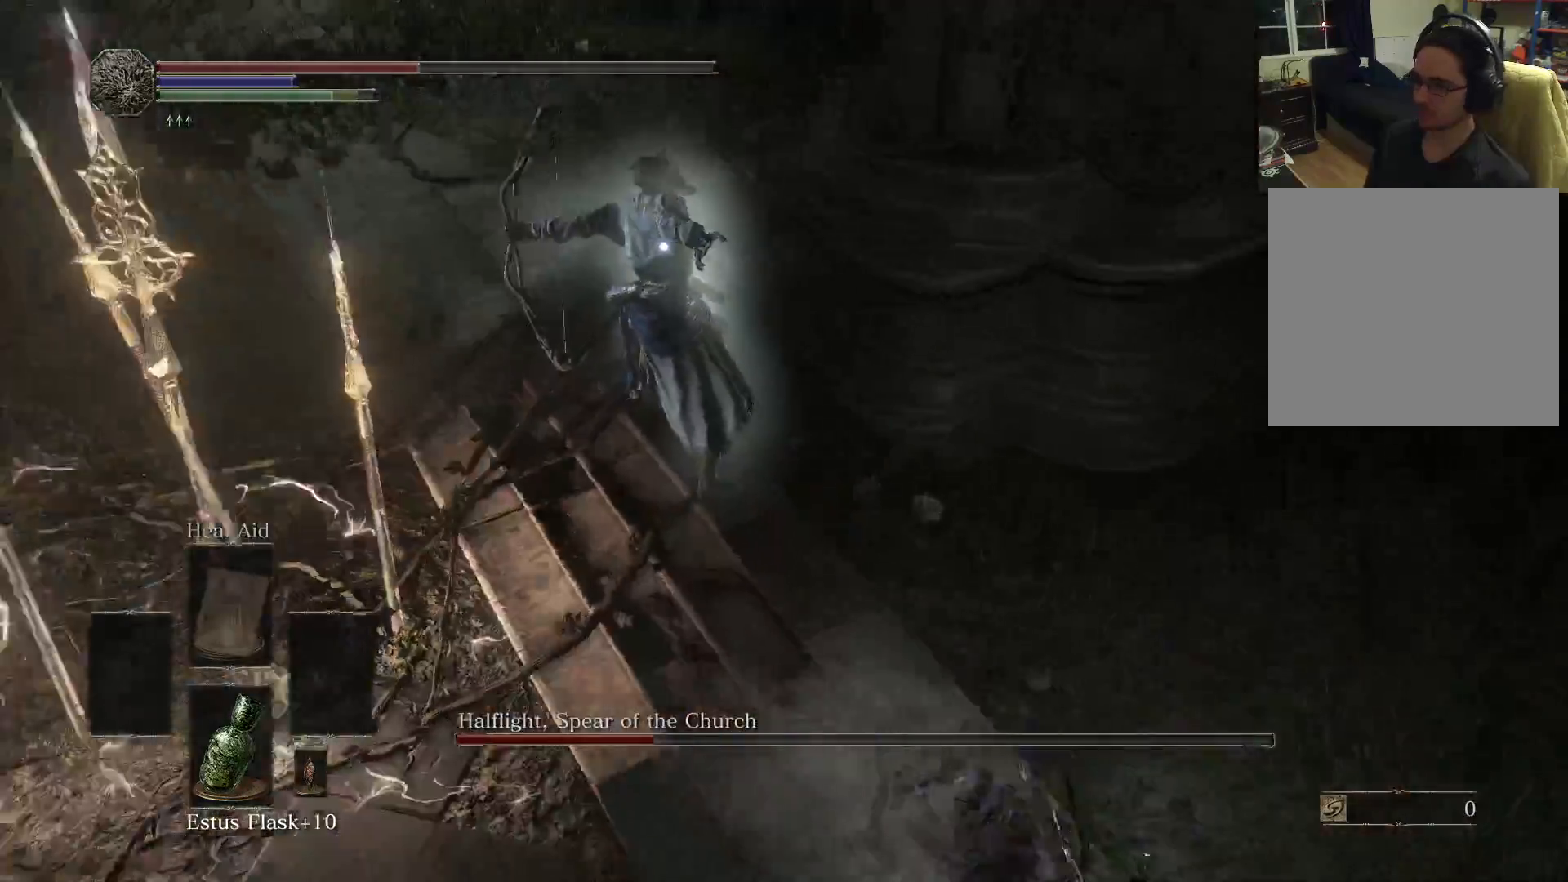
{"buttons": ["R1"], "left_stick": "up", "right_stick": "center", "events": [[33, "left_stick", "up"], [483, "R1", "down"]]}
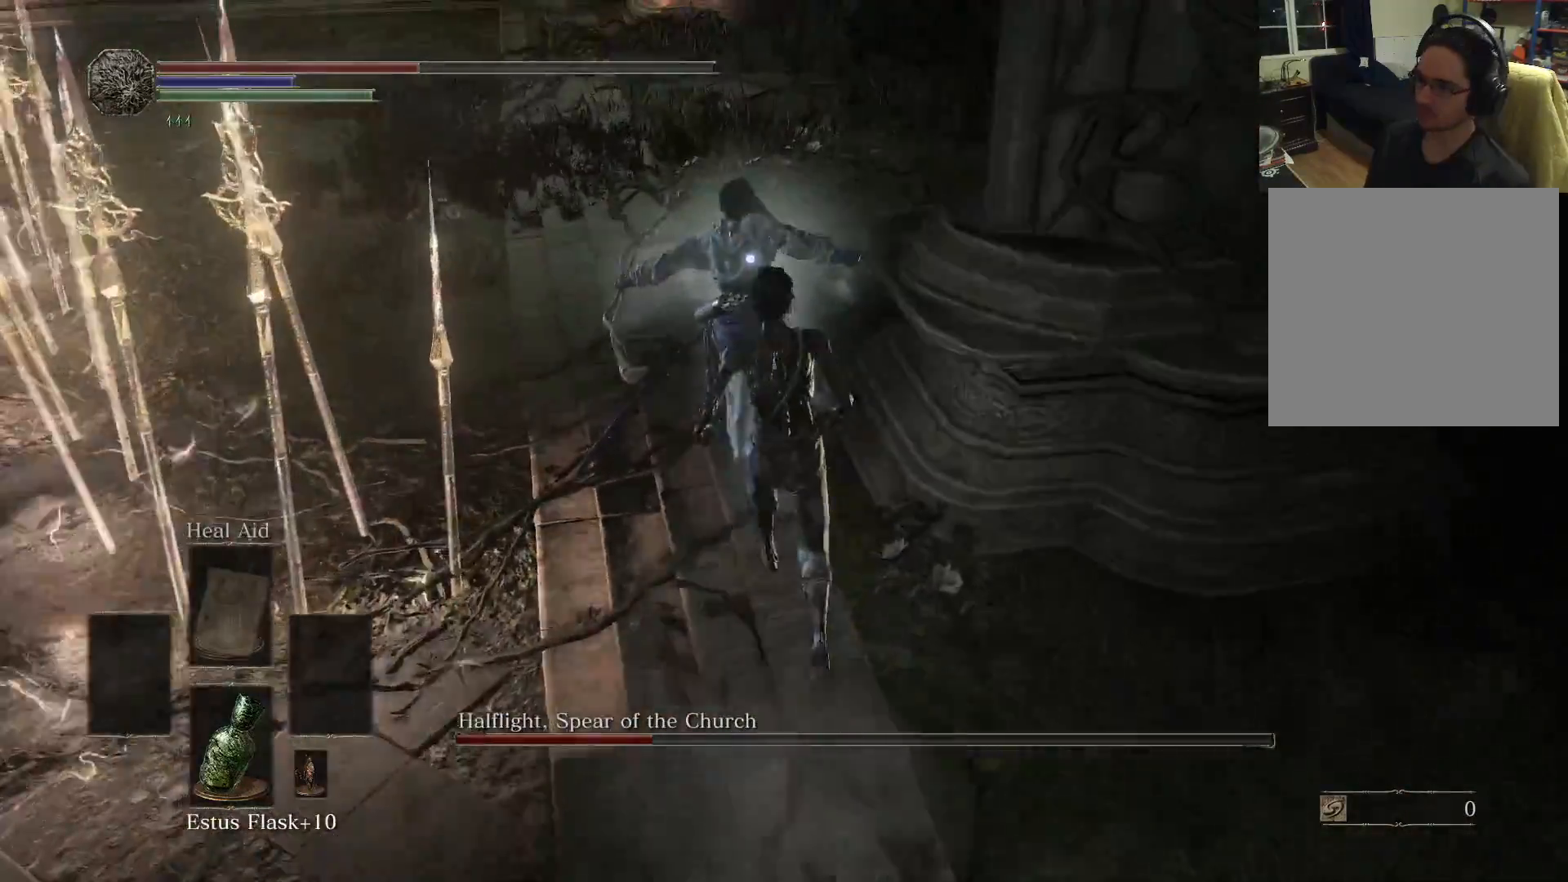
{"buttons": [], "left_stick": "up", "right_stick": "center", "events": [[250, "R1", "up"]]}
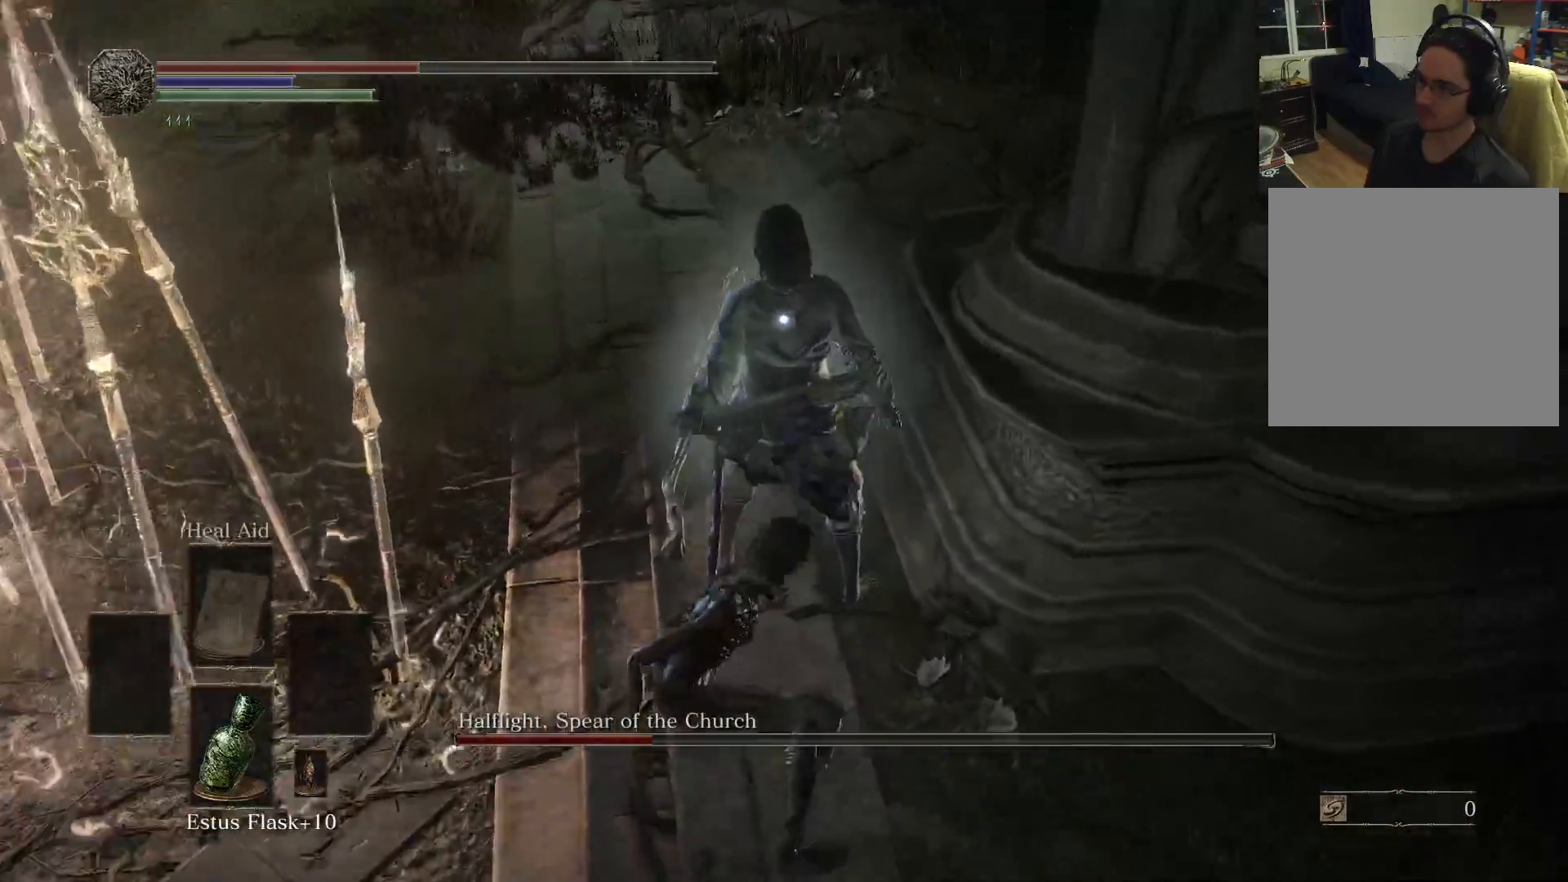
{"buttons": [], "left_stick": "center", "right_stick": "center", "events": [[83, "left_stick", "center"]]}
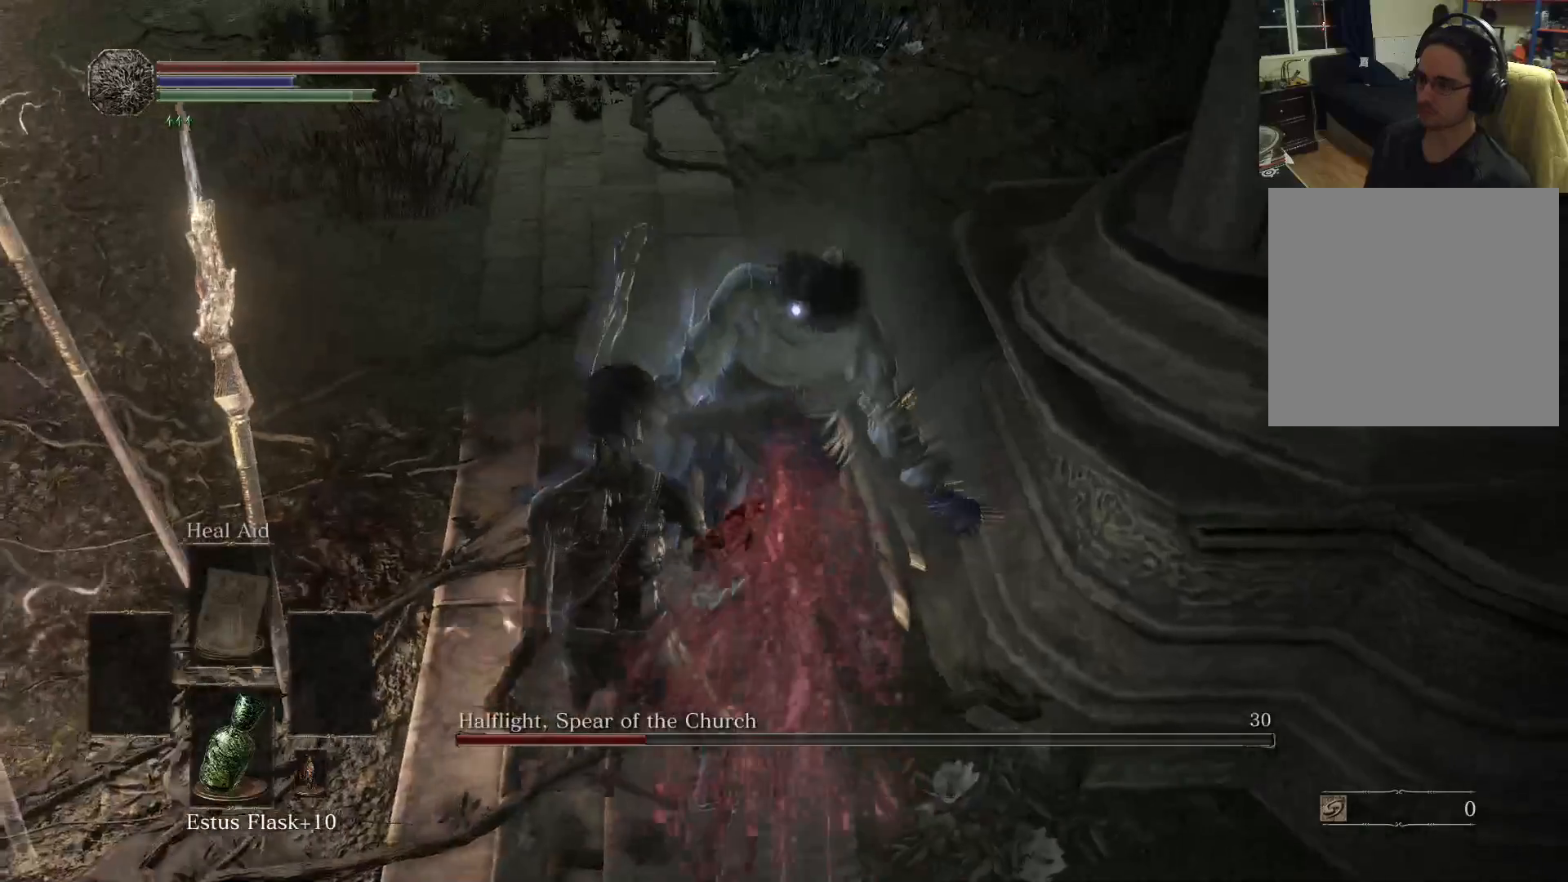
{"buttons": [], "left_stick": "center", "right_stick": "center", "events": []}
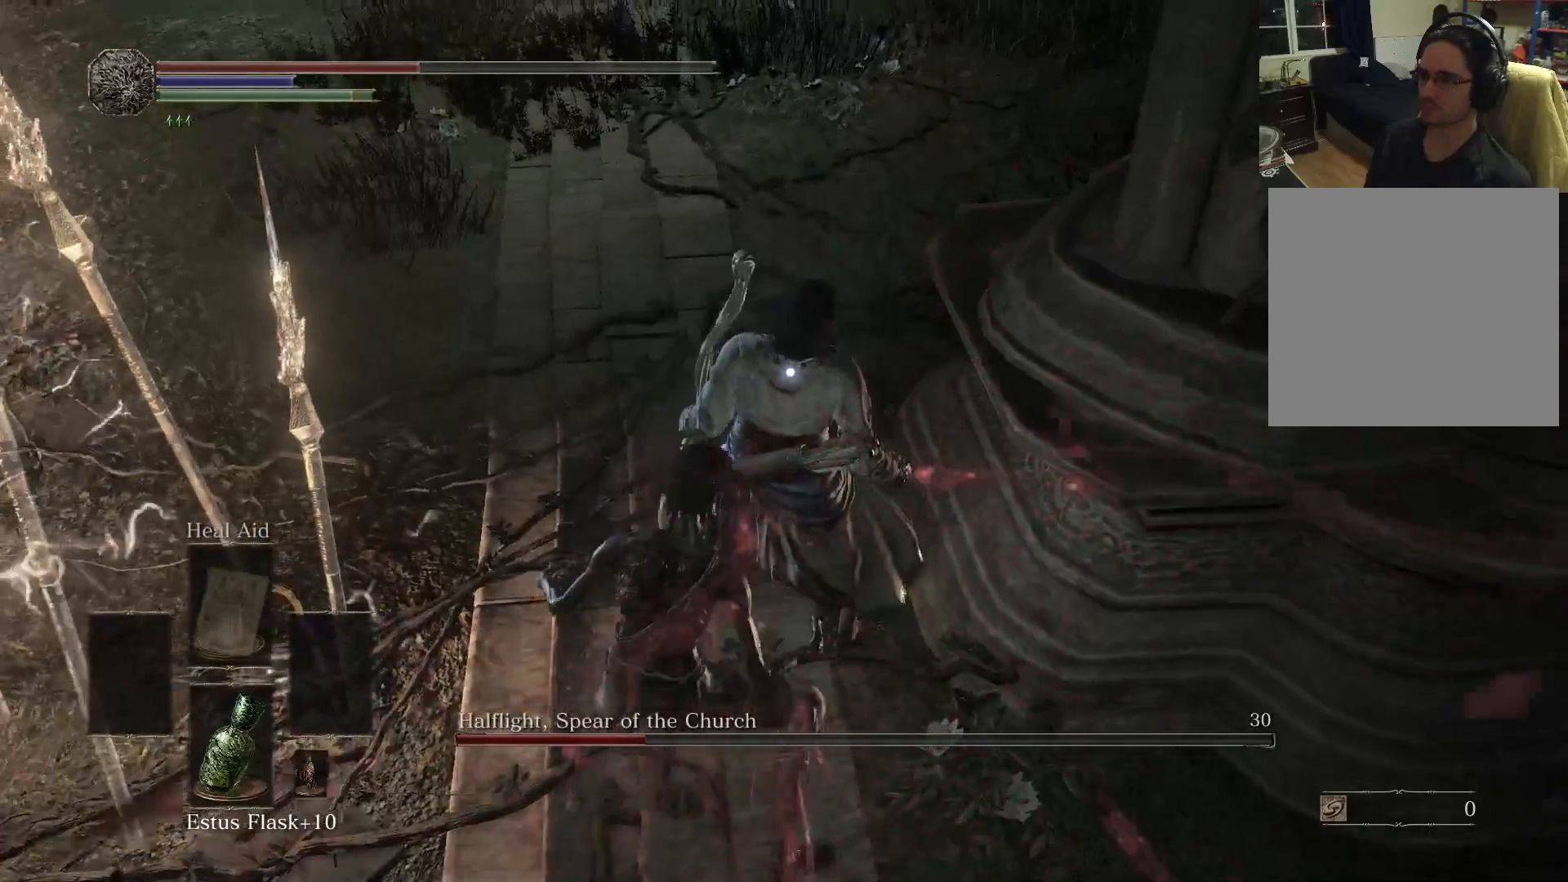
{"buttons": [], "left_stick": "center", "right_stick": "center", "events": []}
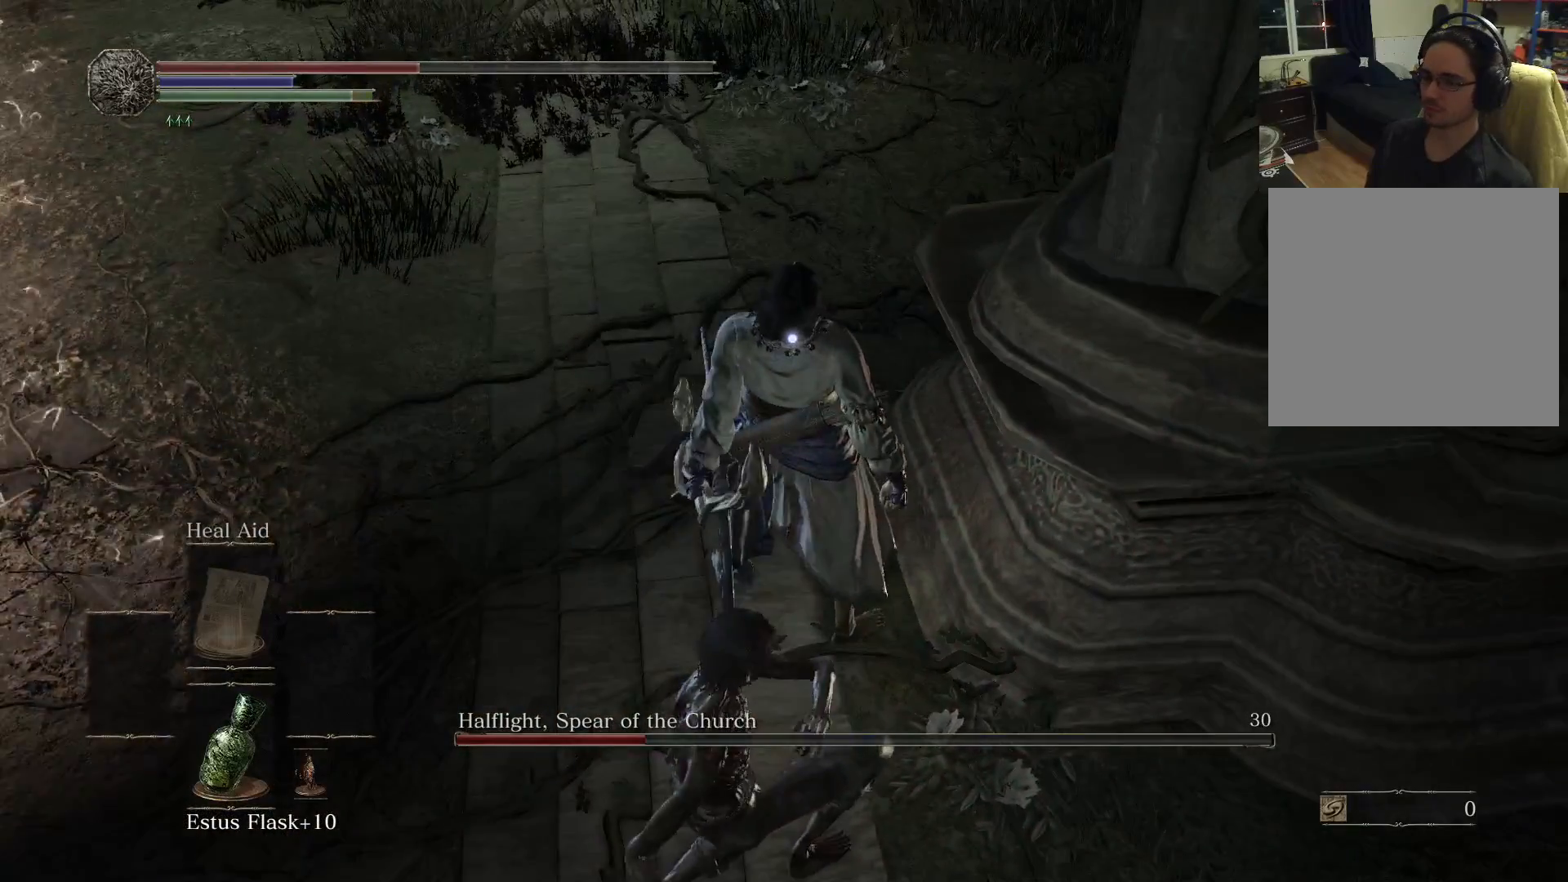
{"buttons": [], "left_stick": "center", "right_stick": "center", "events": []}
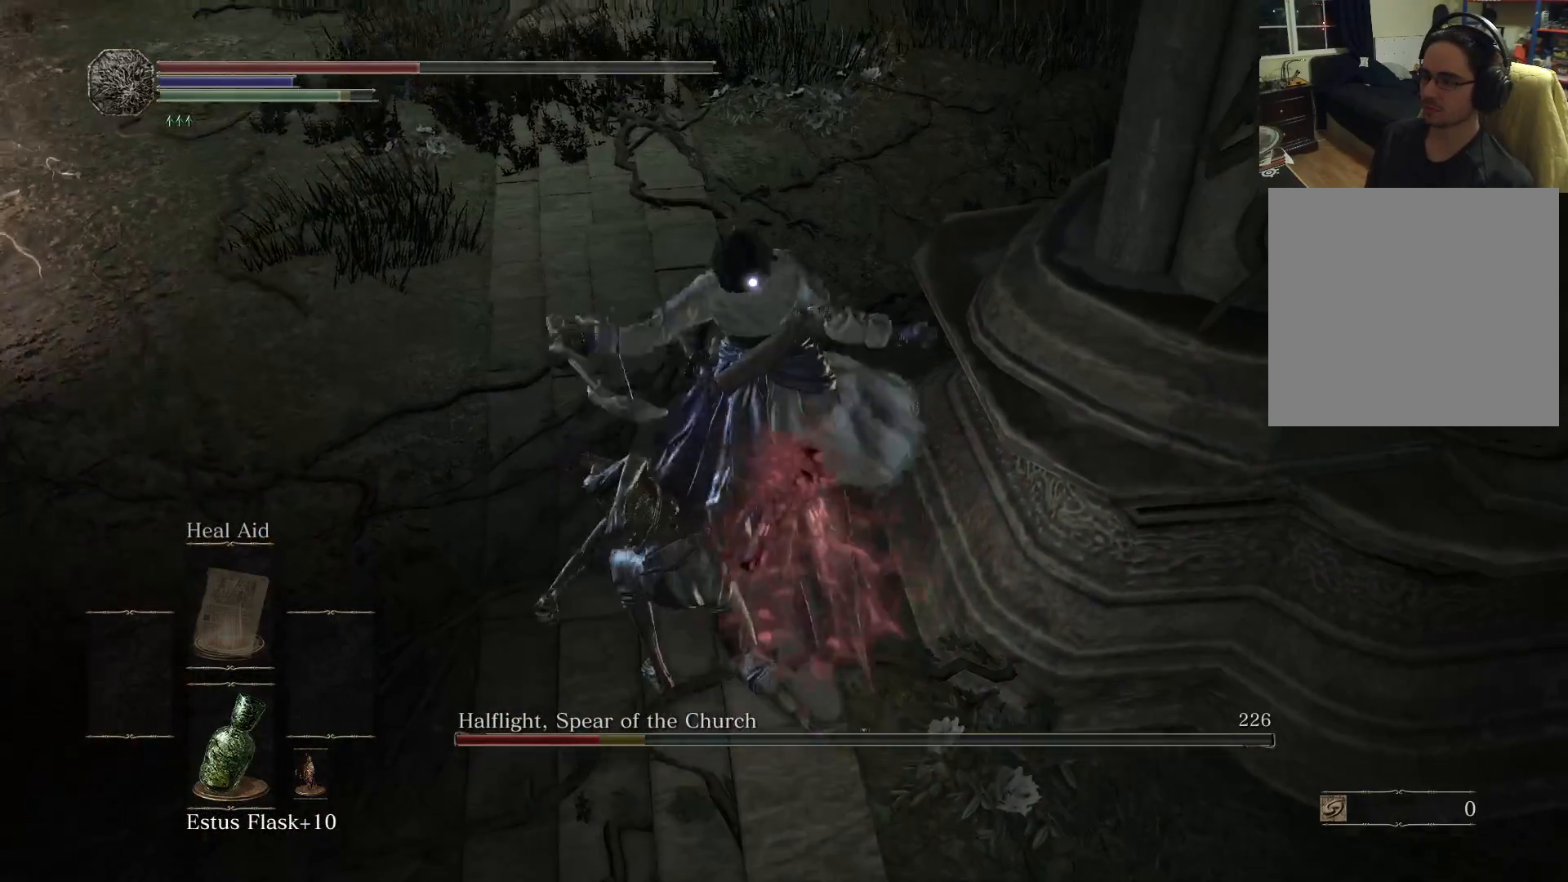
{"buttons": [], "left_stick": "center", "right_stick": "center", "events": []}
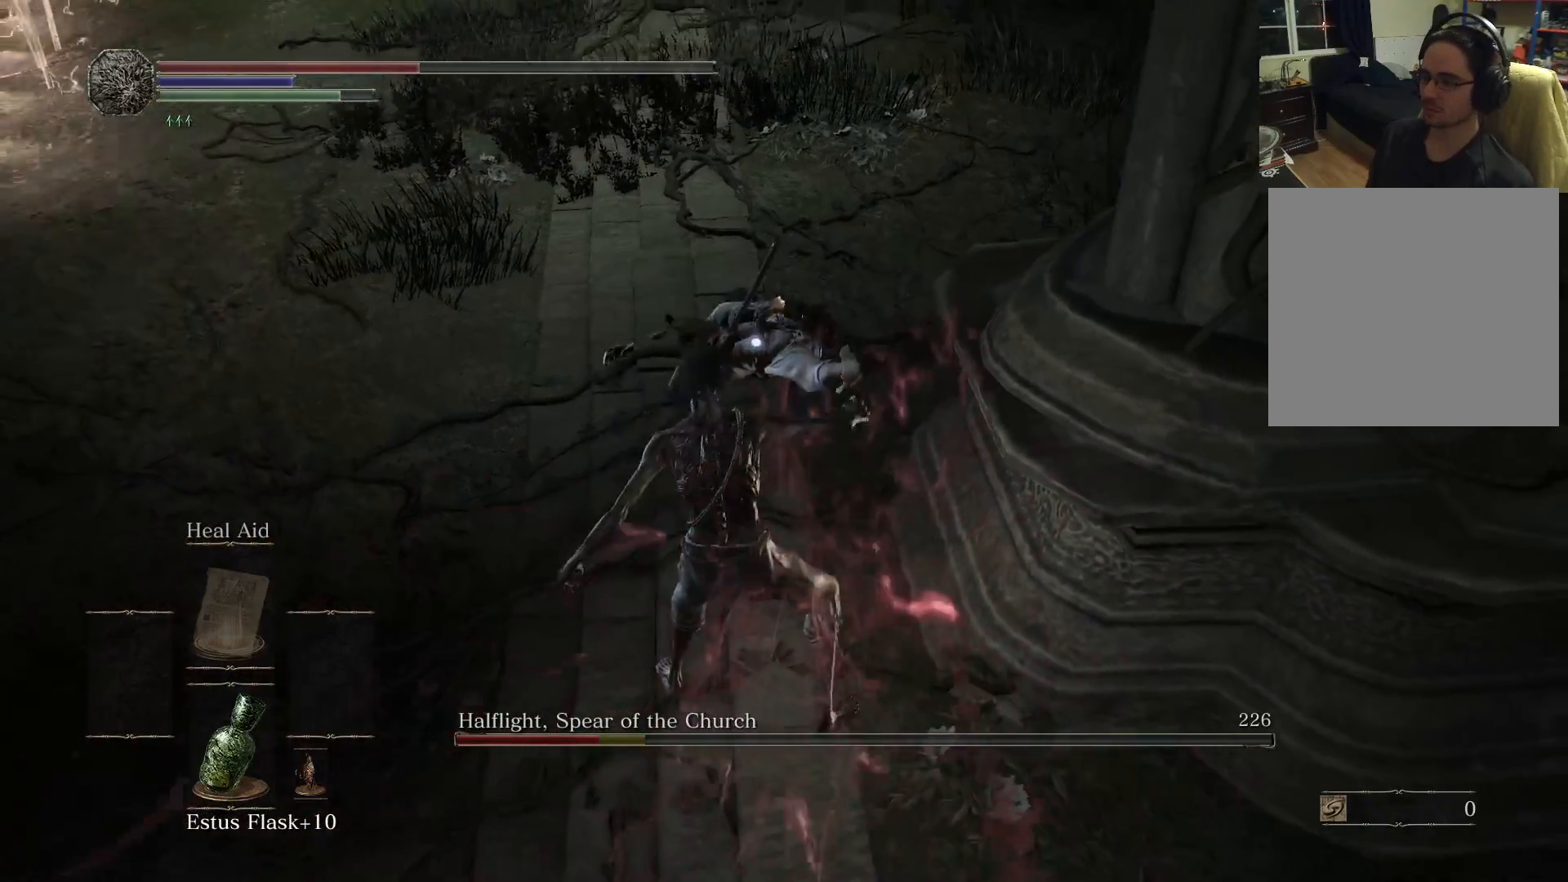
{"buttons": [], "left_stick": "up-left", "right_stick": "center", "events": [[67, "left_stick", "up-left"]]}
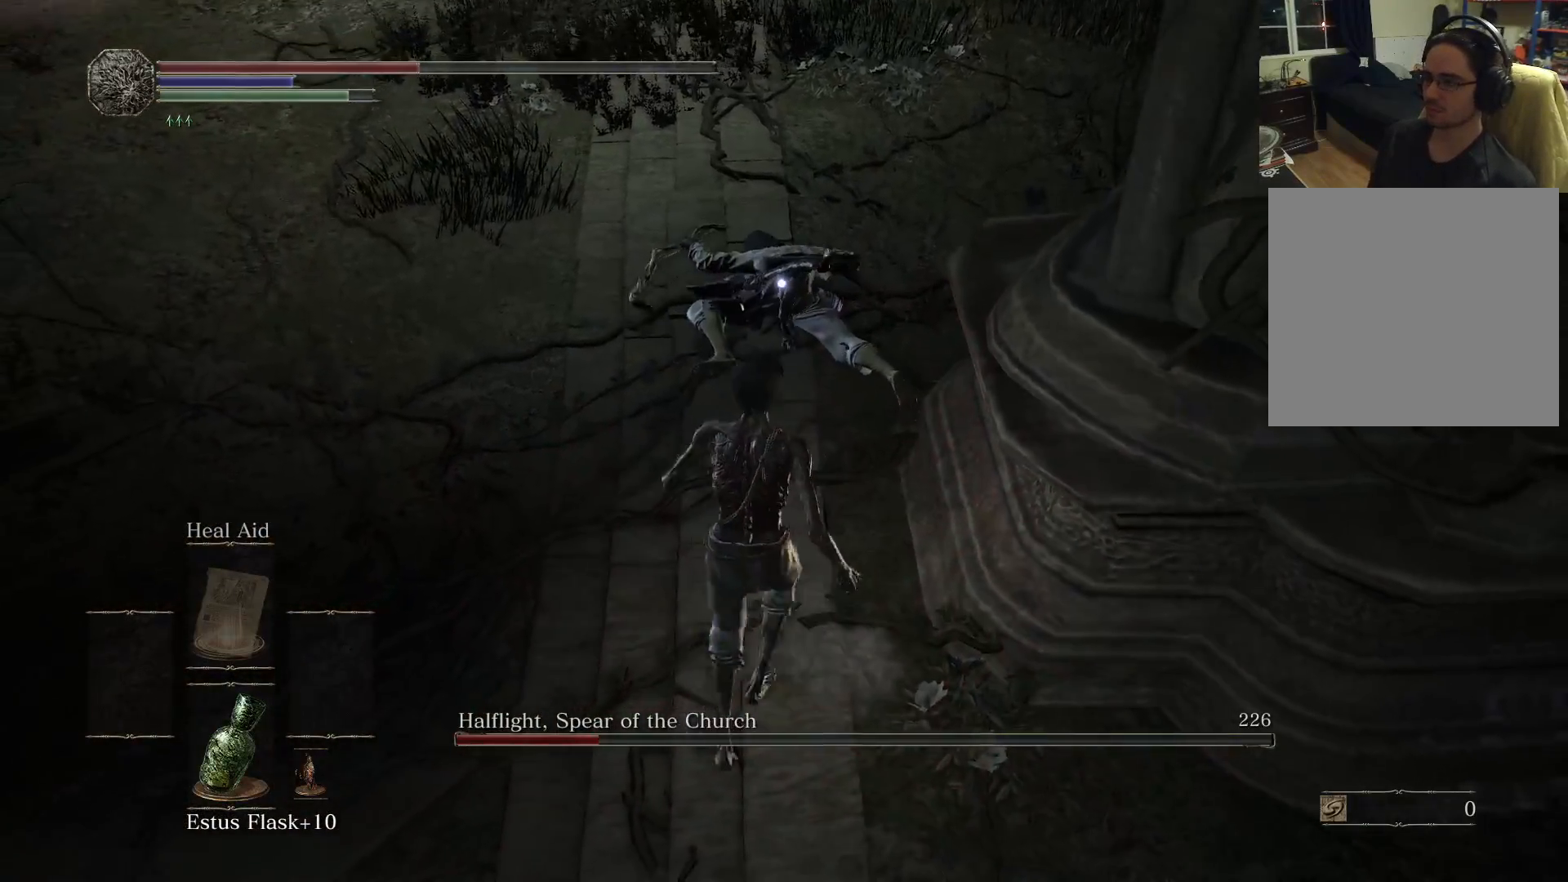
{"buttons": [], "left_stick": "up", "right_stick": "center", "events": [[467, "left_stick", "up"]]}
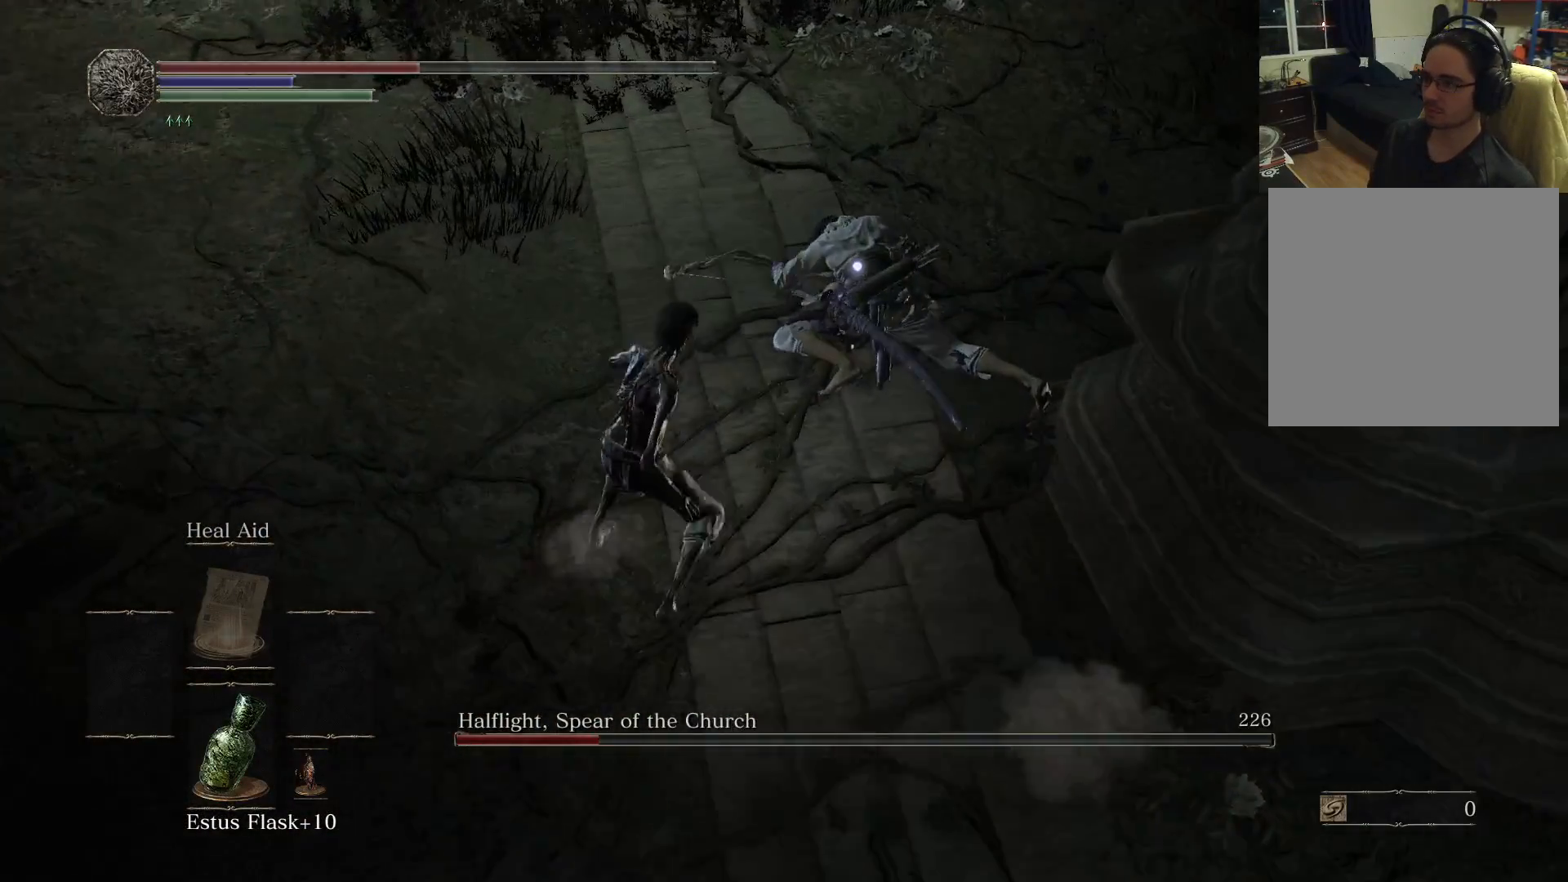
{"buttons": [], "left_stick": "center", "right_stick": "center", "events": [[83, "left_stick", "up-right"], [133, "R1", "down"], [183, "left_stick", "center"], [267, "R1", "up"]]}
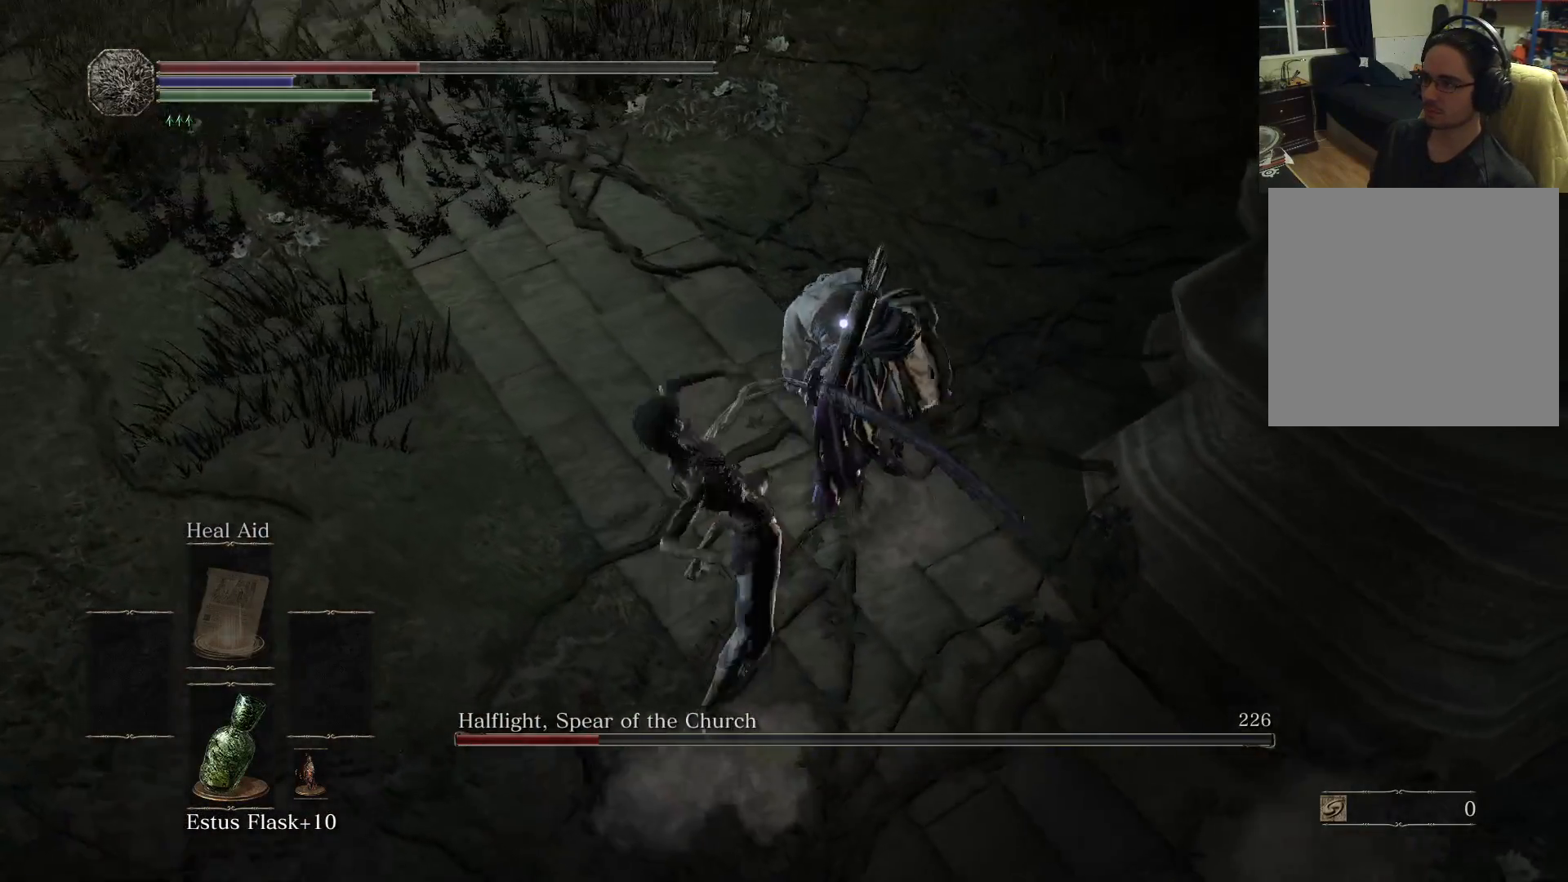
{"buttons": [], "left_stick": "center", "right_stick": "center", "events": [[50, "R1", "down"], [133, "R1", "up"], [217, "R1", "down"], [300, "R1", "up"], [350, "R1", "down"], [433, "R1", "up"]]}
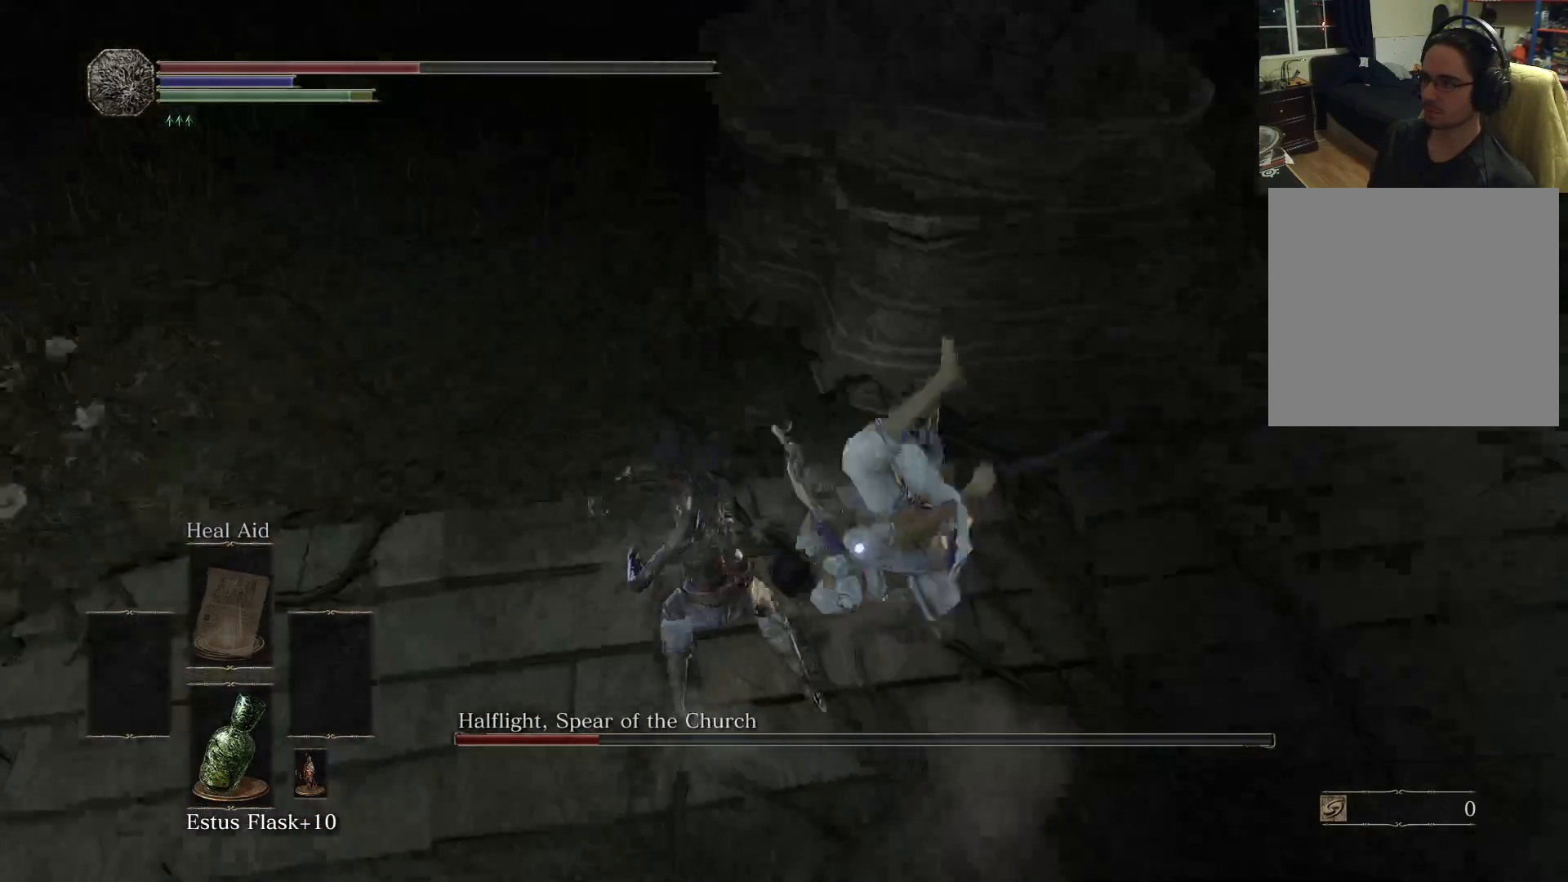
{"buttons": [], "left_stick": "right", "right_stick": "center", "events": [[183, "left_stick", "right"], [350, "R1", "down"], [467, "R1", "up"]]}
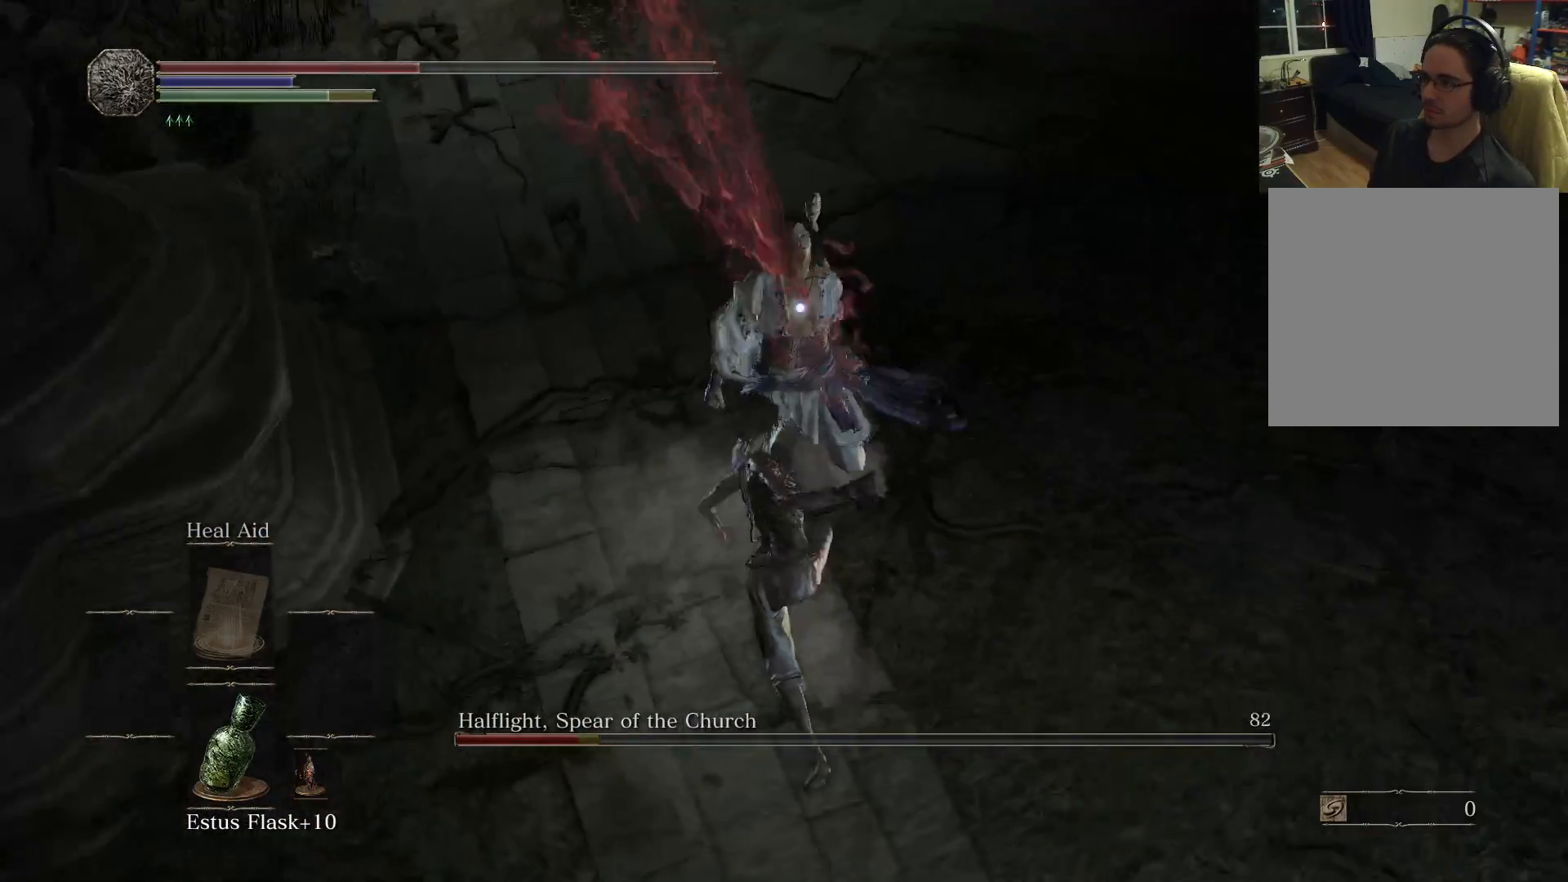
{"buttons": [], "left_stick": "down", "right_stick": "center", "events": [[17, "left_stick", "up-right"], [183, "left_stick", "center"], [500, "left_stick", "down"]]}